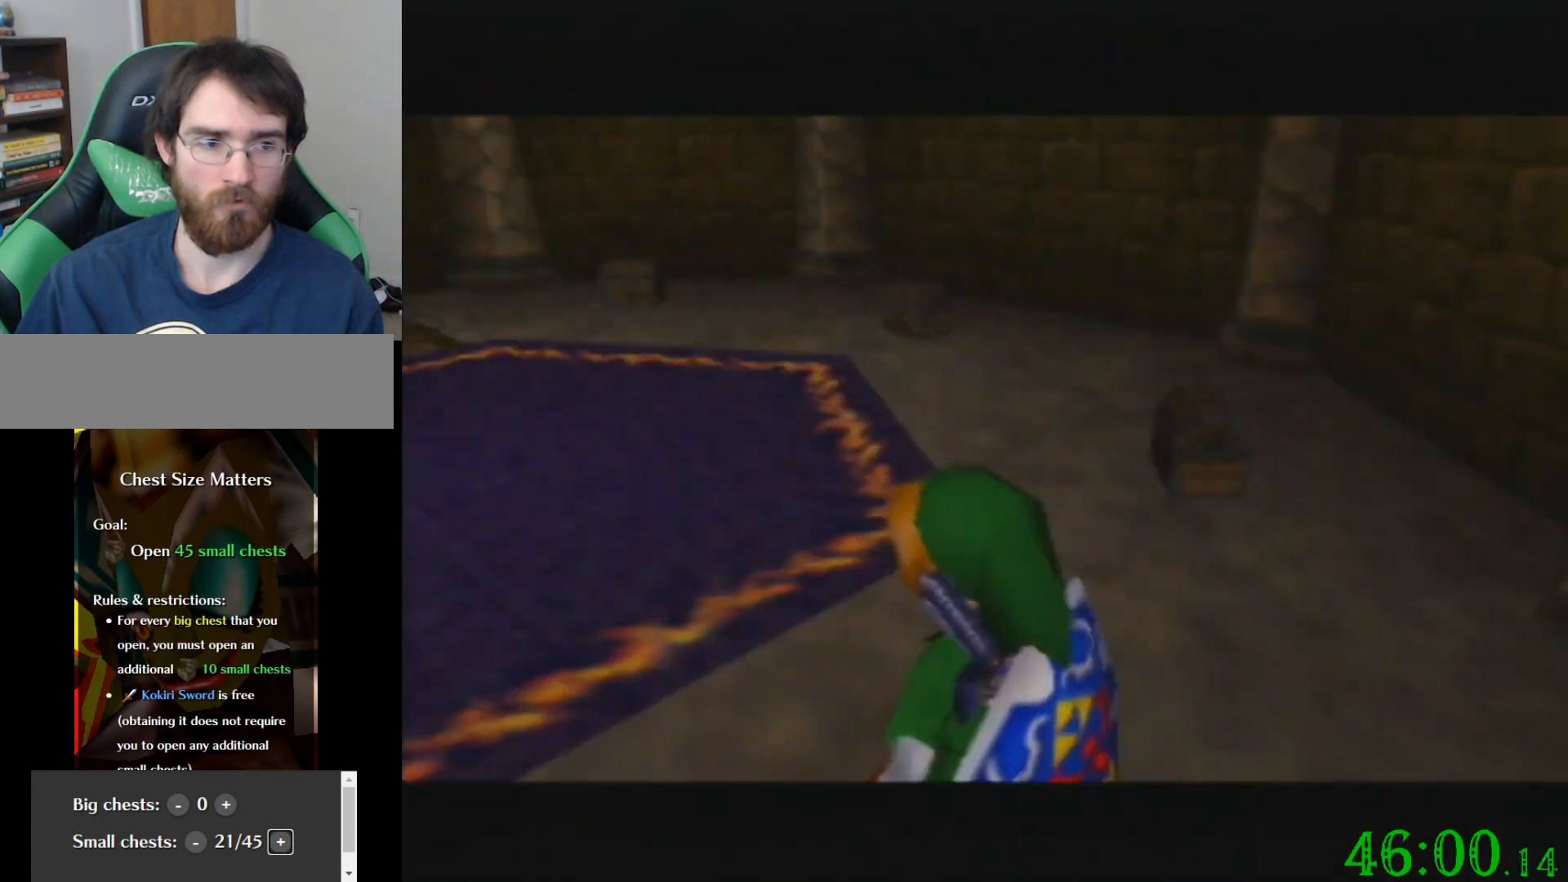
Gameplay with a controller (Nintendo layout); each line is a JSON object with the inputs held at the frame after it. "events" lists button and stick changes between this image and that frame as [ms after this image, input, new state], when the widget could be followed in between. Not read: A B L3 R3 Z.
{"buttons": [], "left_stick": "center", "events": []}
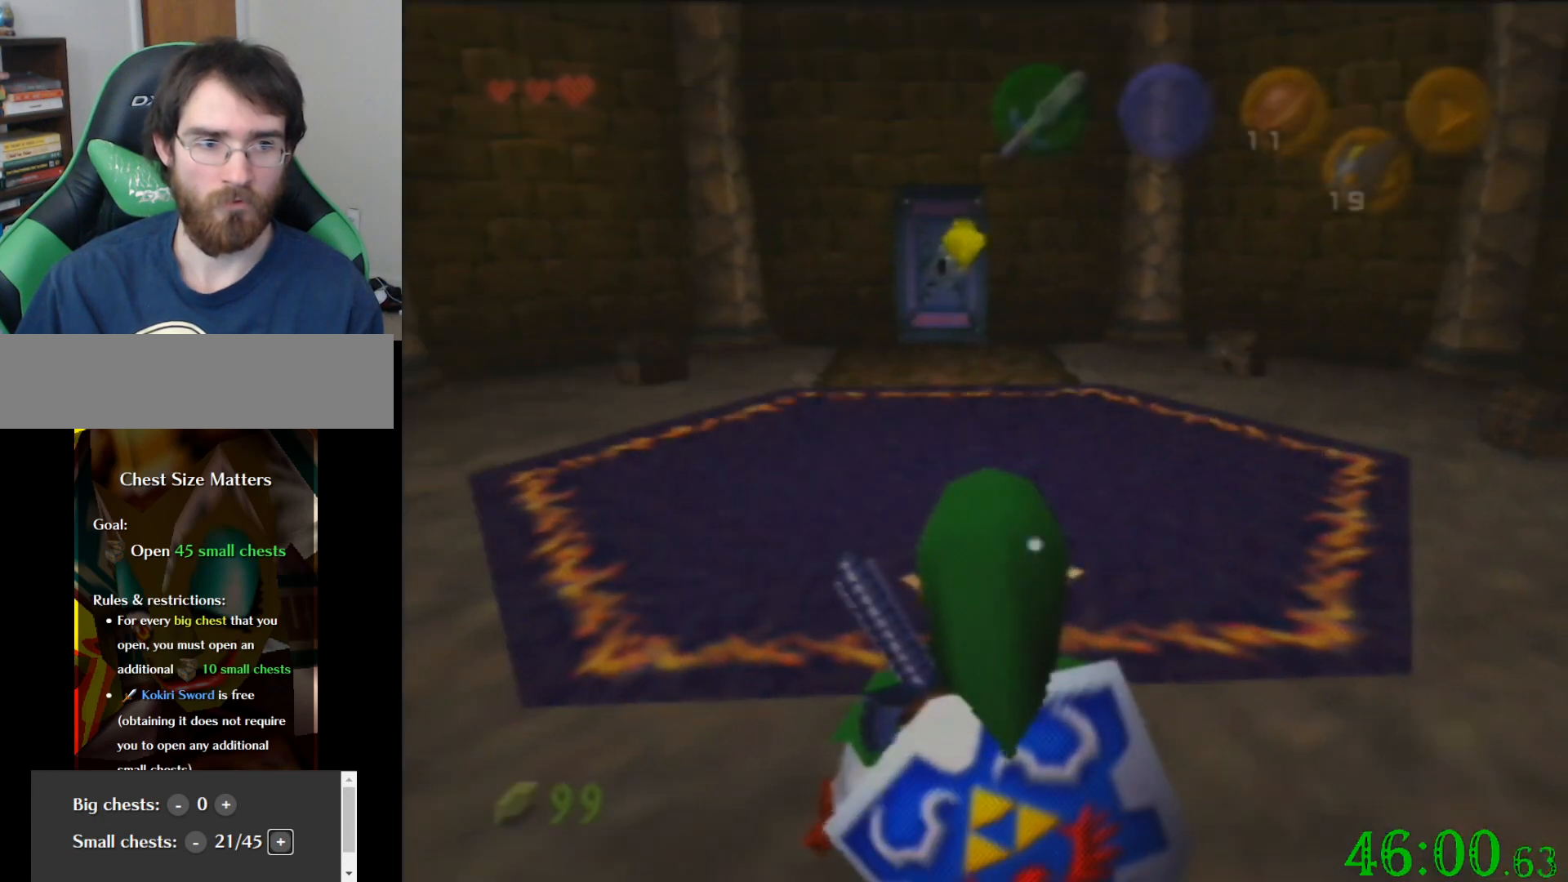
{"buttons": [], "left_stick": "center", "events": []}
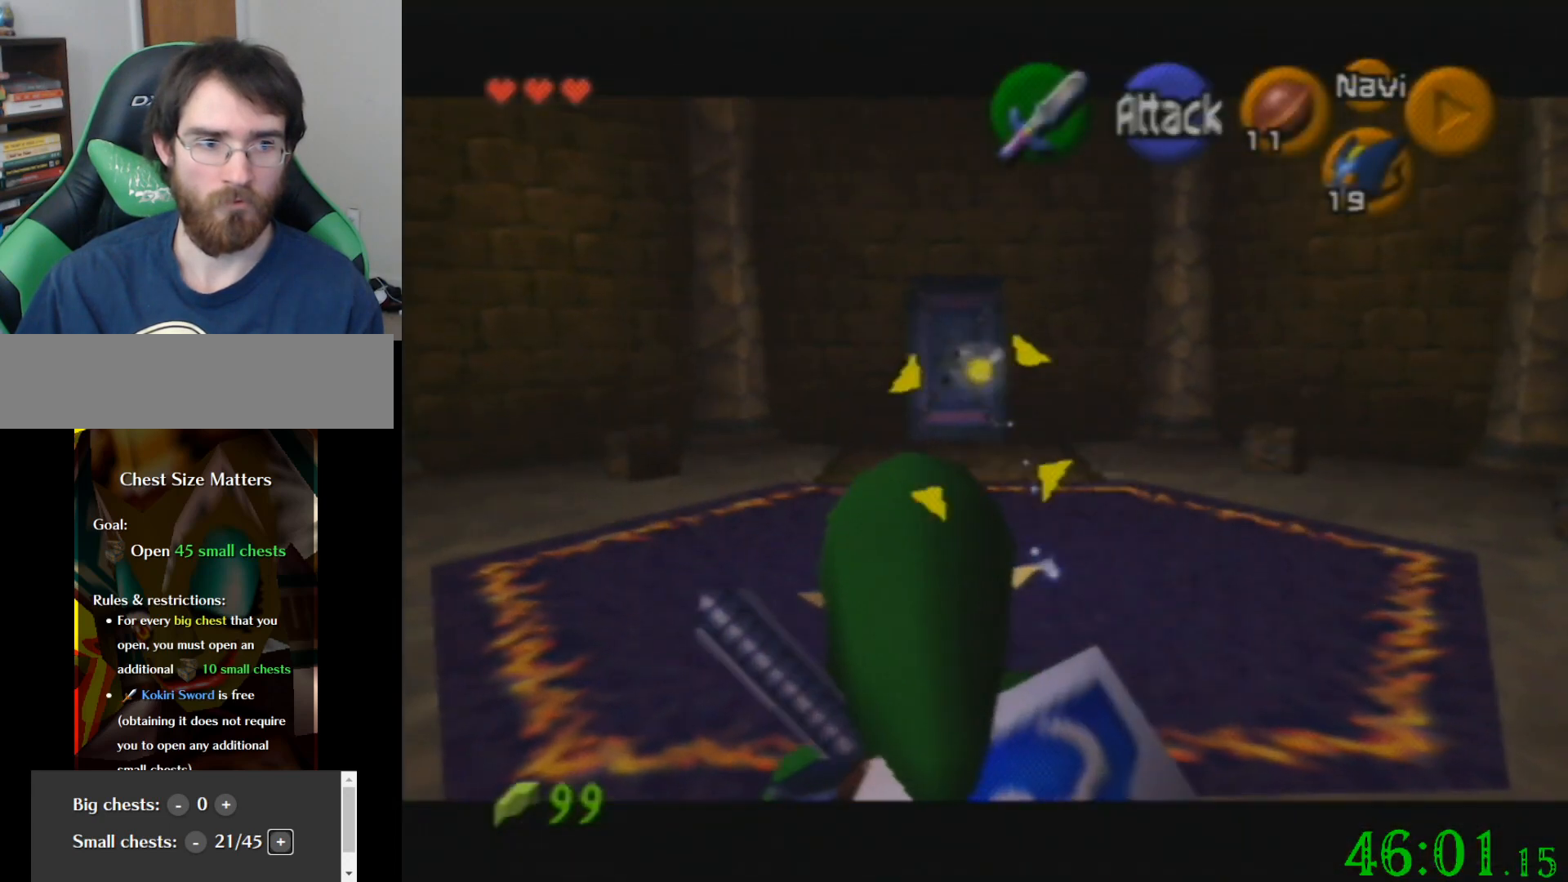
{"buttons": [], "left_stick": "center", "events": [[200, "left_stick", "up"], [434, "left_stick", "center"]]}
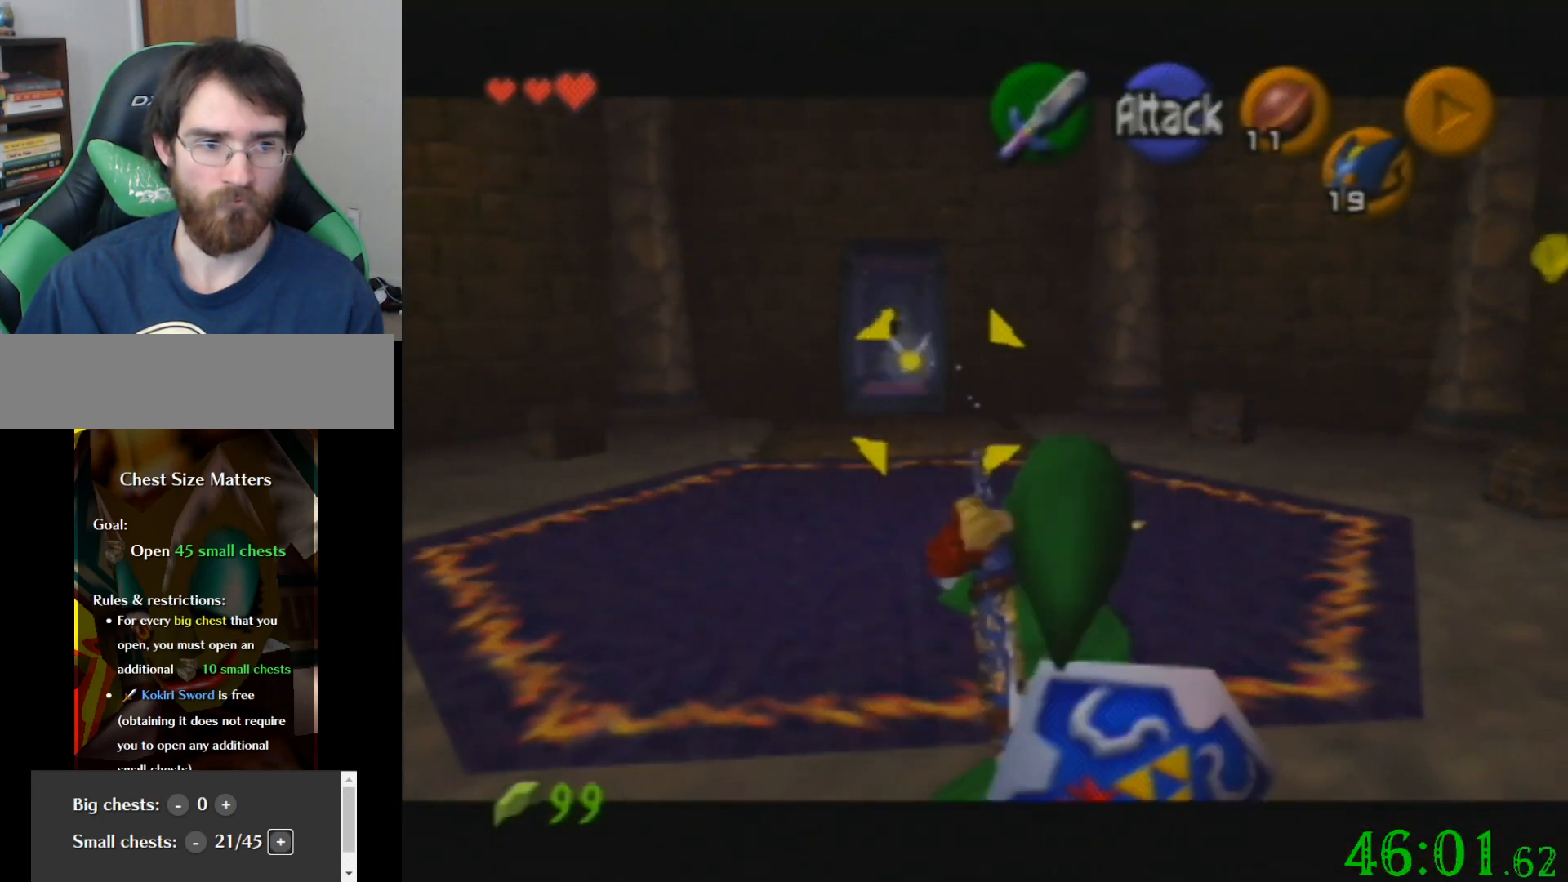
{"buttons": [], "left_stick": "up", "events": [[200, "left_stick", "up"]]}
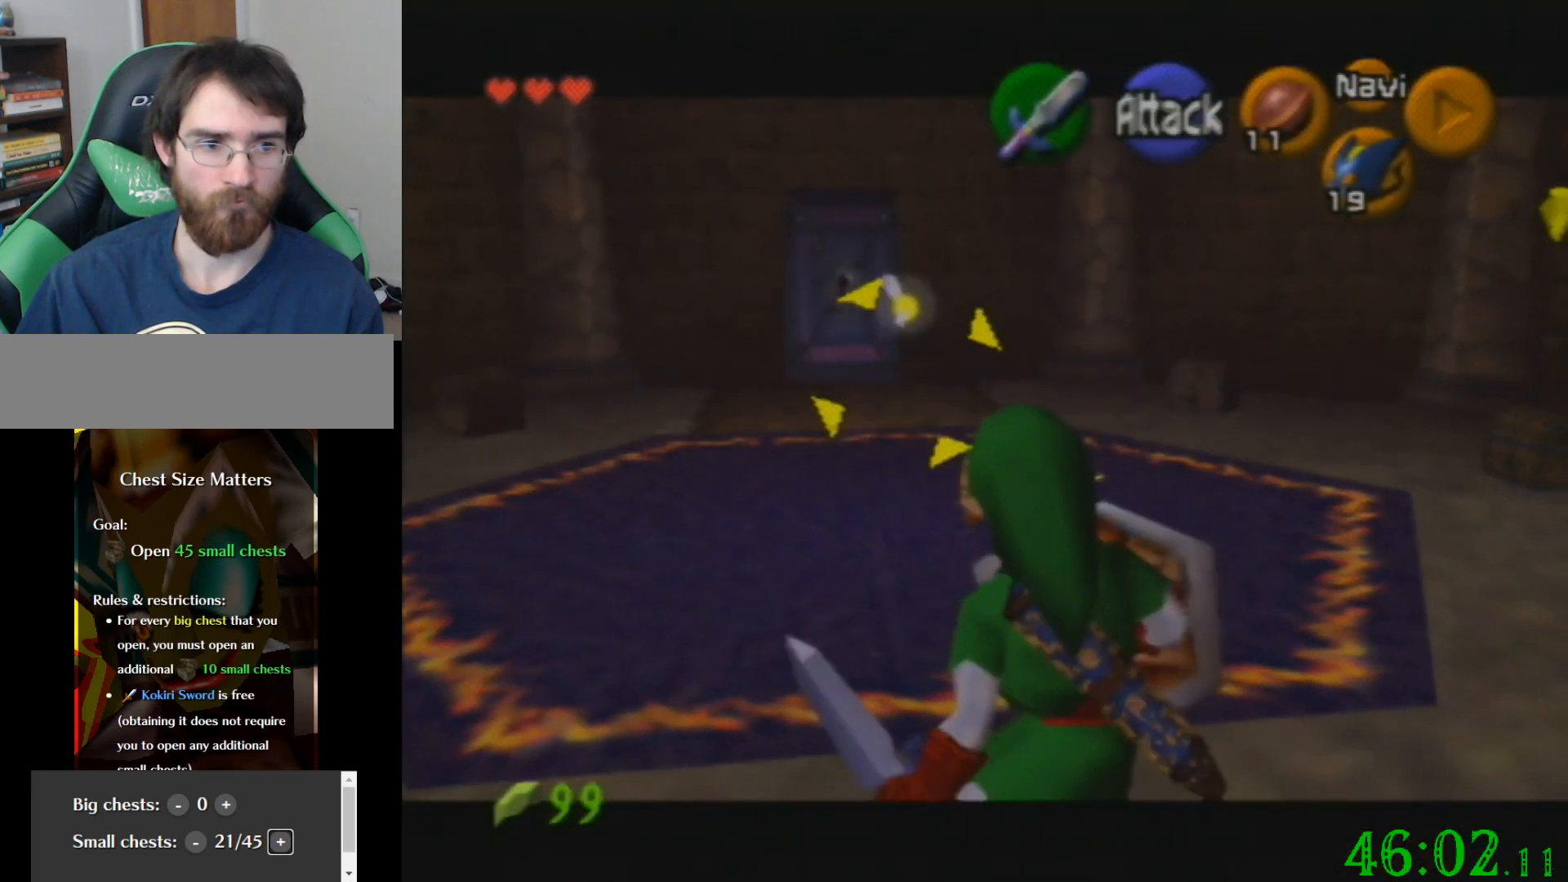
{"buttons": [], "left_stick": "up", "events": [[133, "left_stick", "center"], [433, "left_stick", "up"]]}
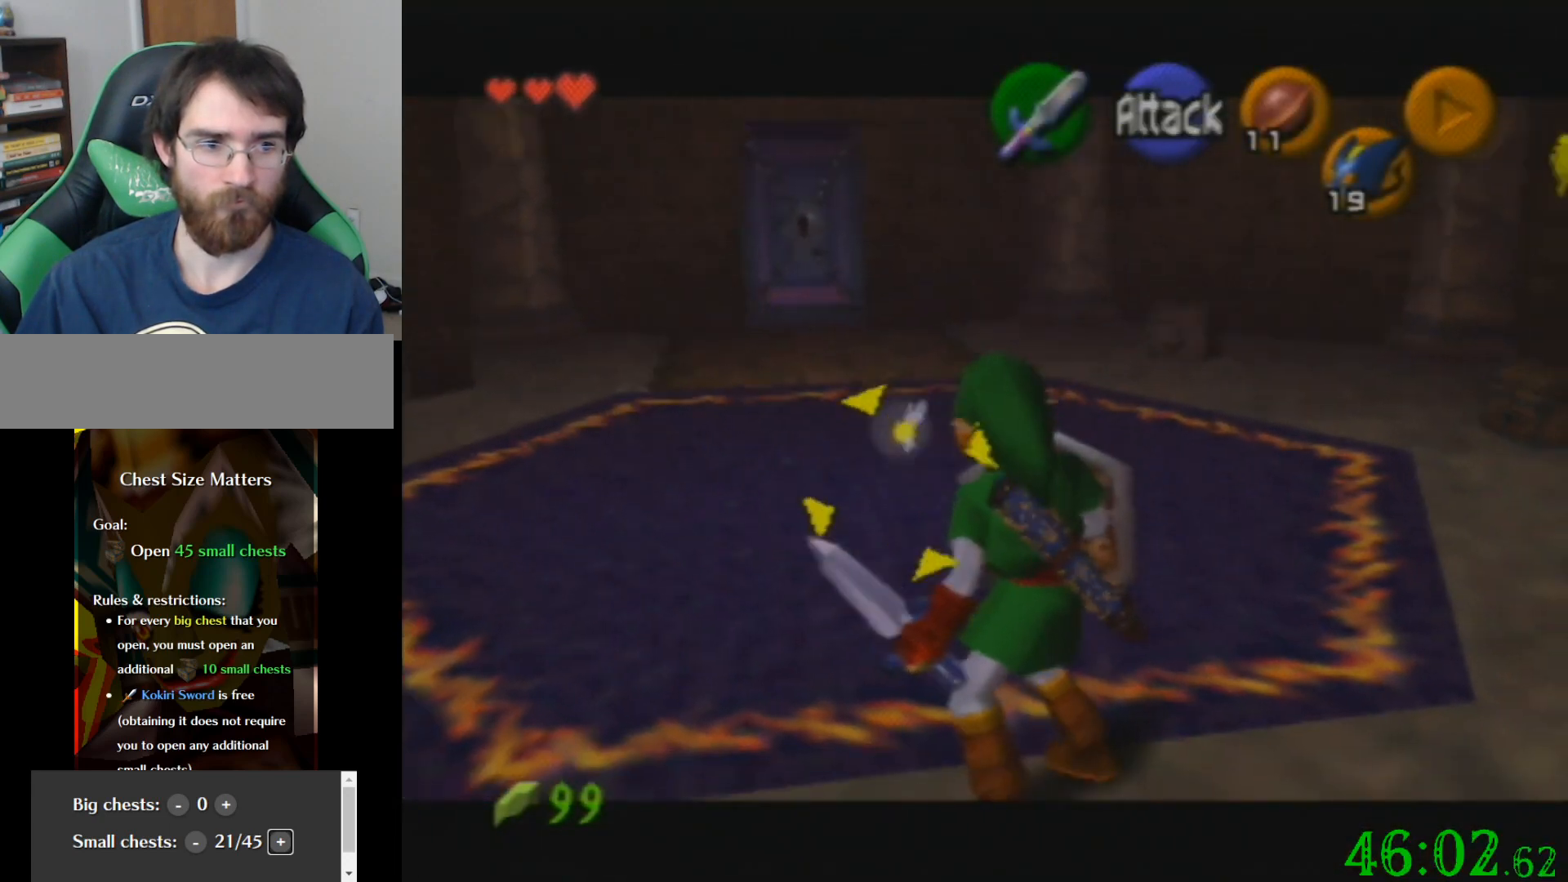
{"buttons": [], "left_stick": "center", "events": [[167, "left_stick", "center"]]}
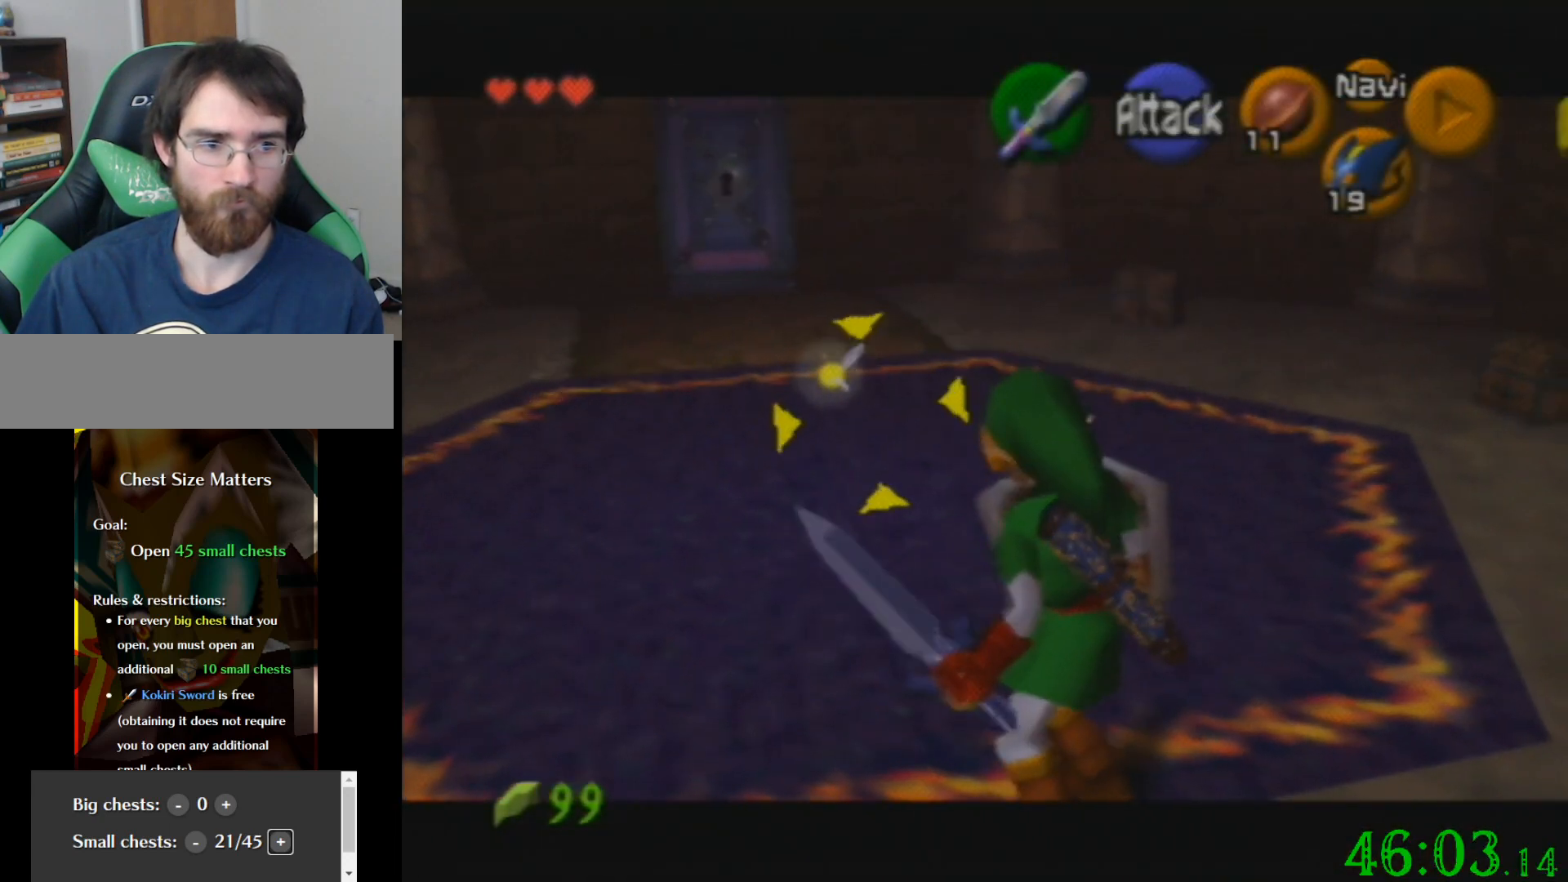
{"buttons": [], "left_stick": "center", "events": []}
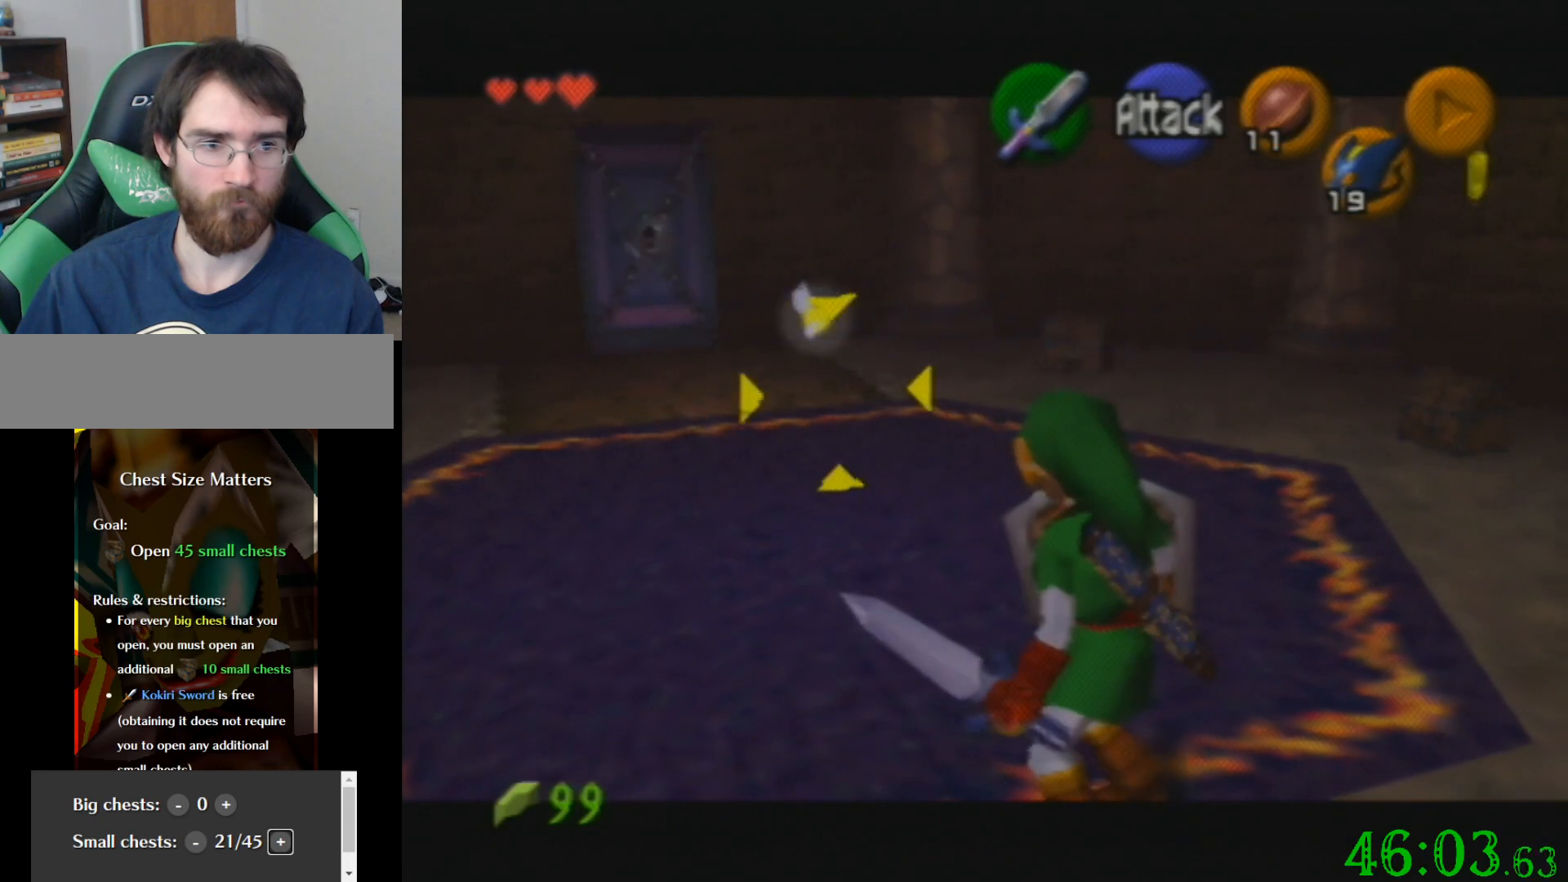
{"buttons": [], "left_stick": "center", "events": []}
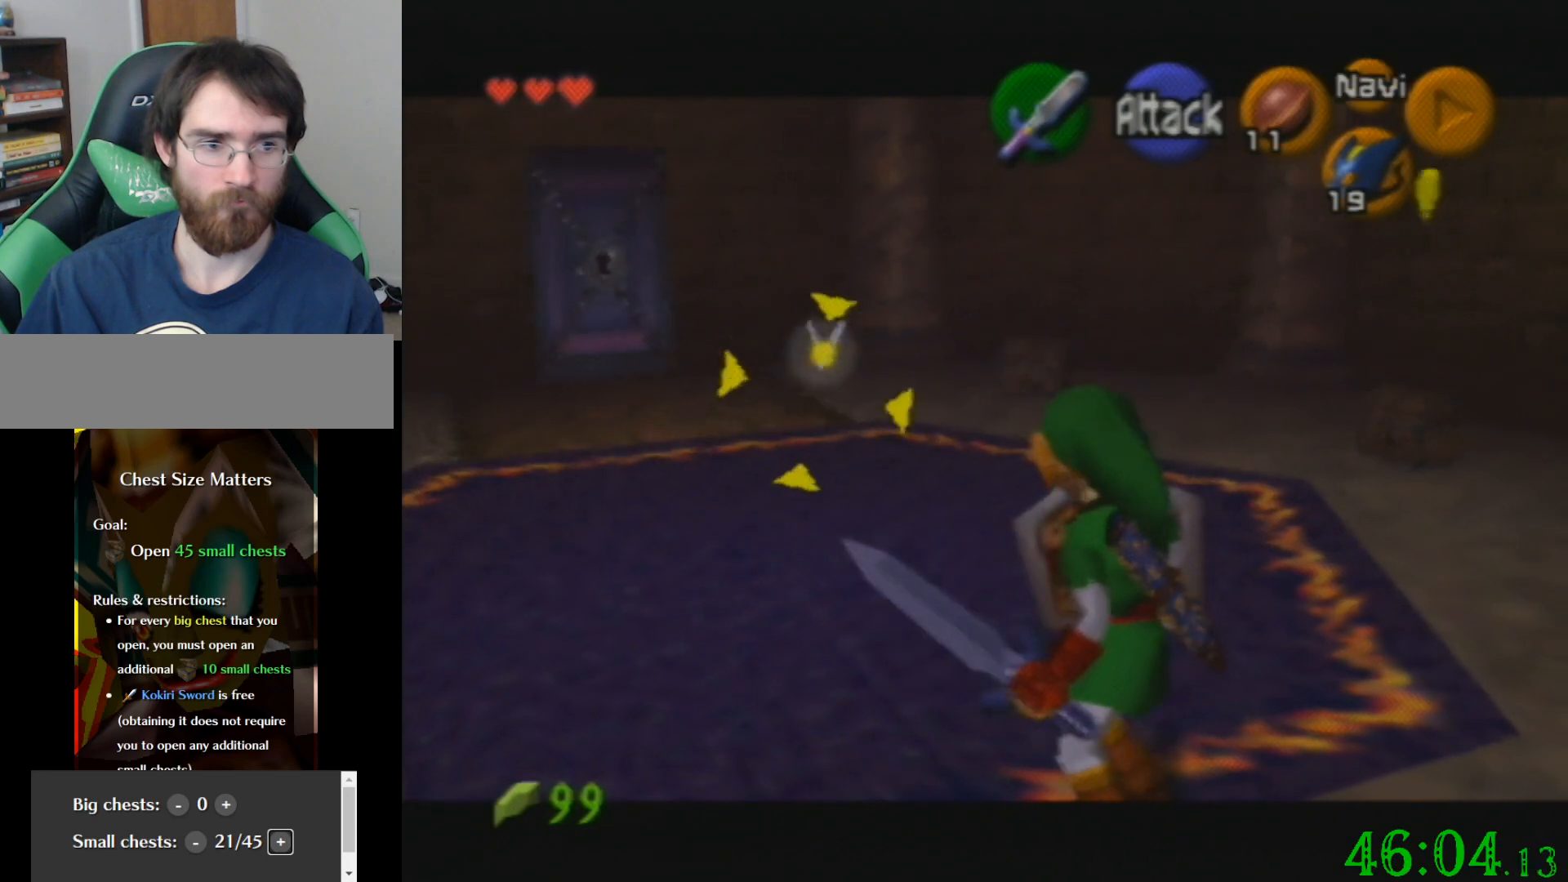
{"buttons": [], "left_stick": "center", "events": []}
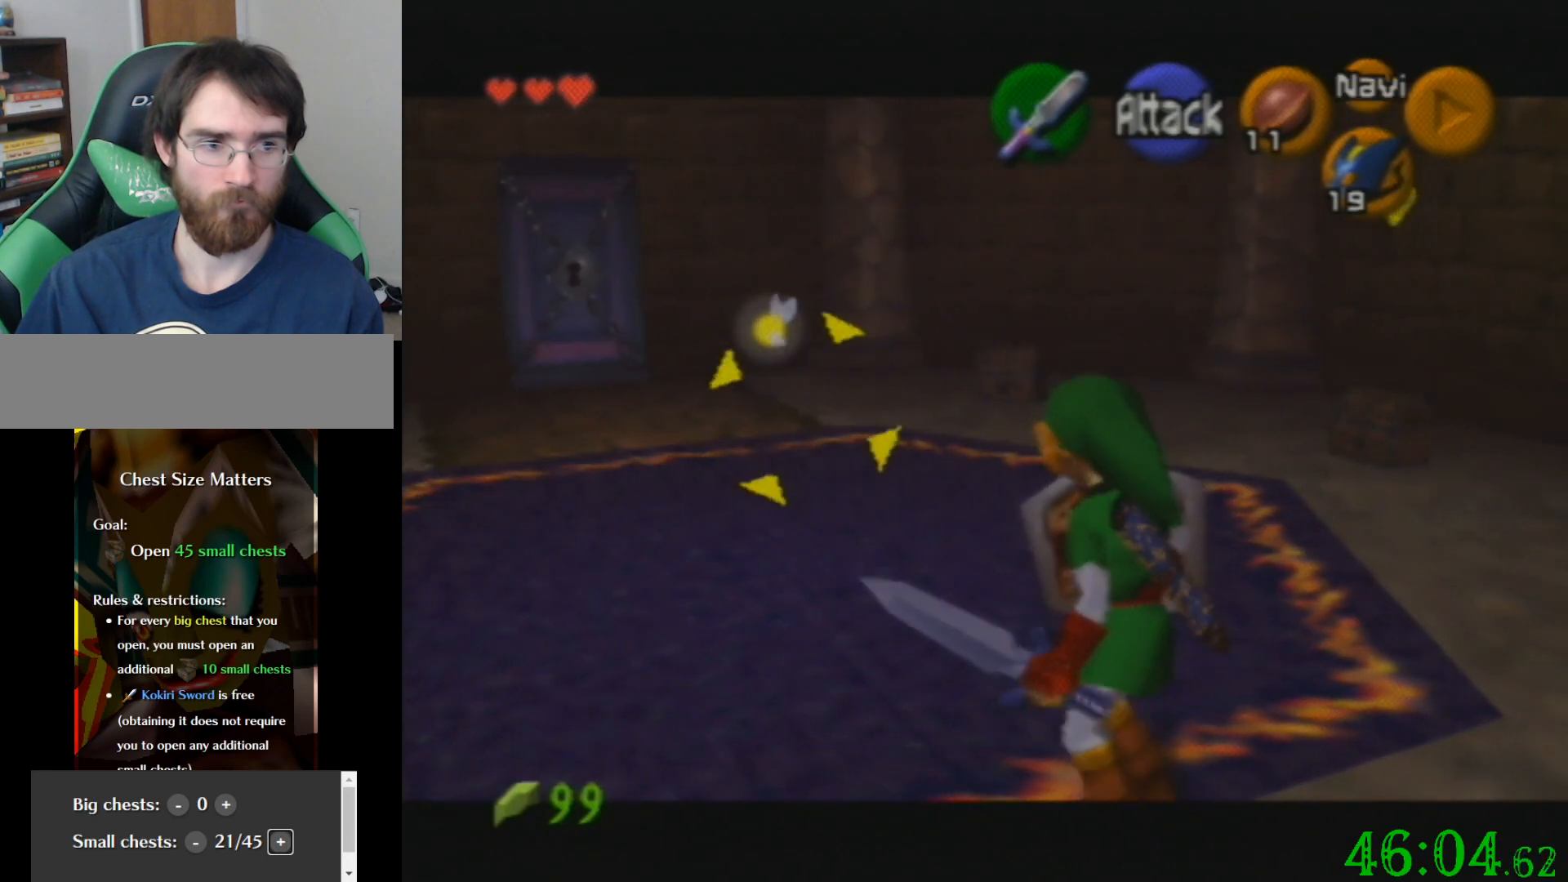
{"buttons": [], "left_stick": "up-left", "events": [[401, "left_stick", "up-left"]]}
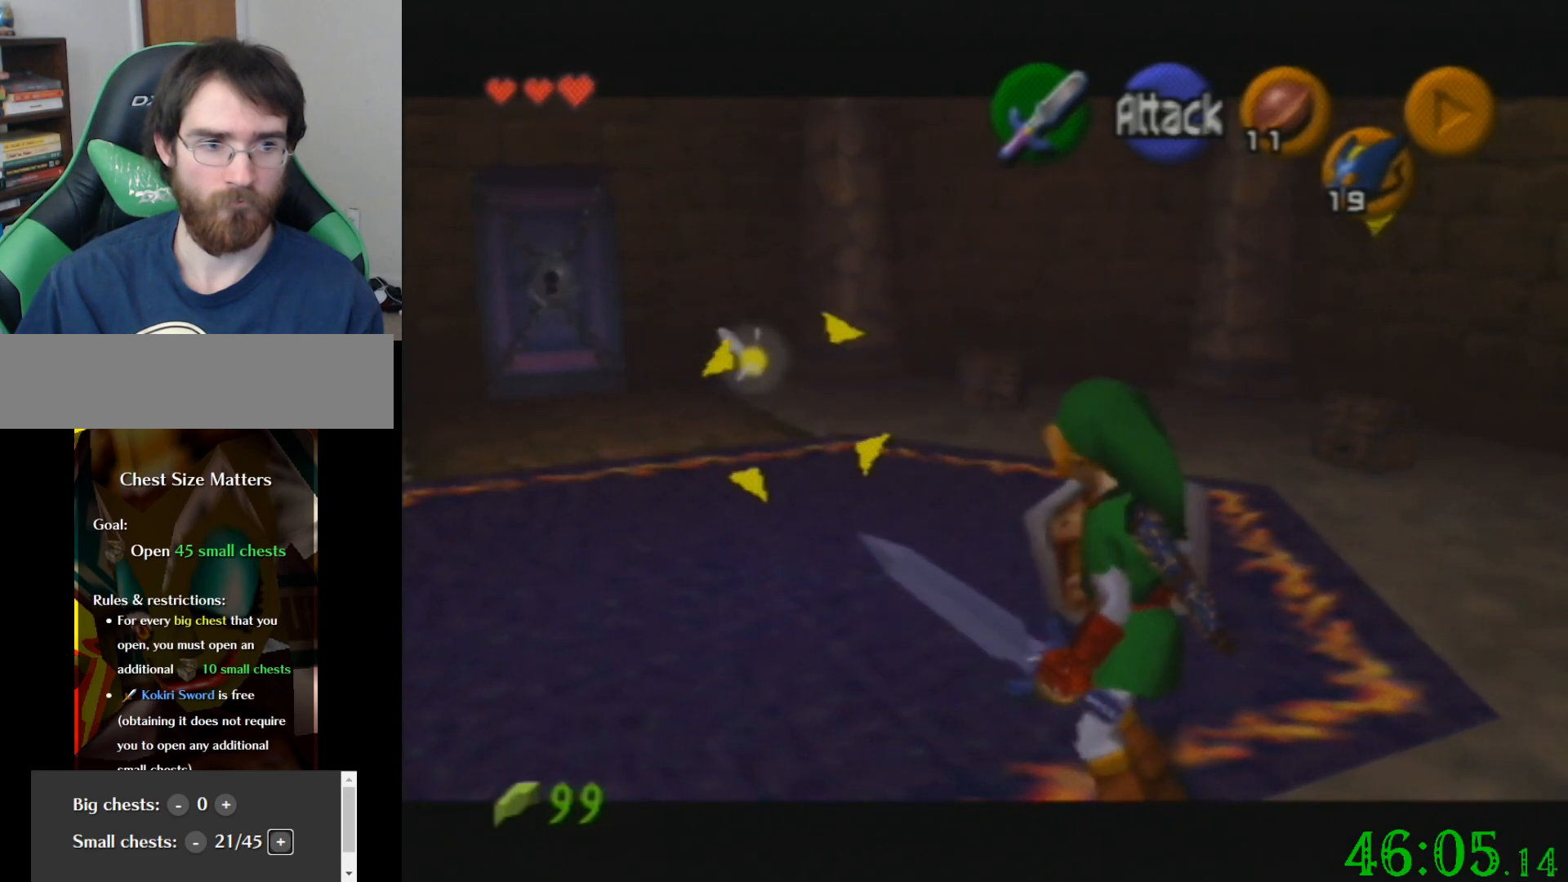
{"buttons": [], "left_stick": "center", "events": [[333, "left_stick", "center"]]}
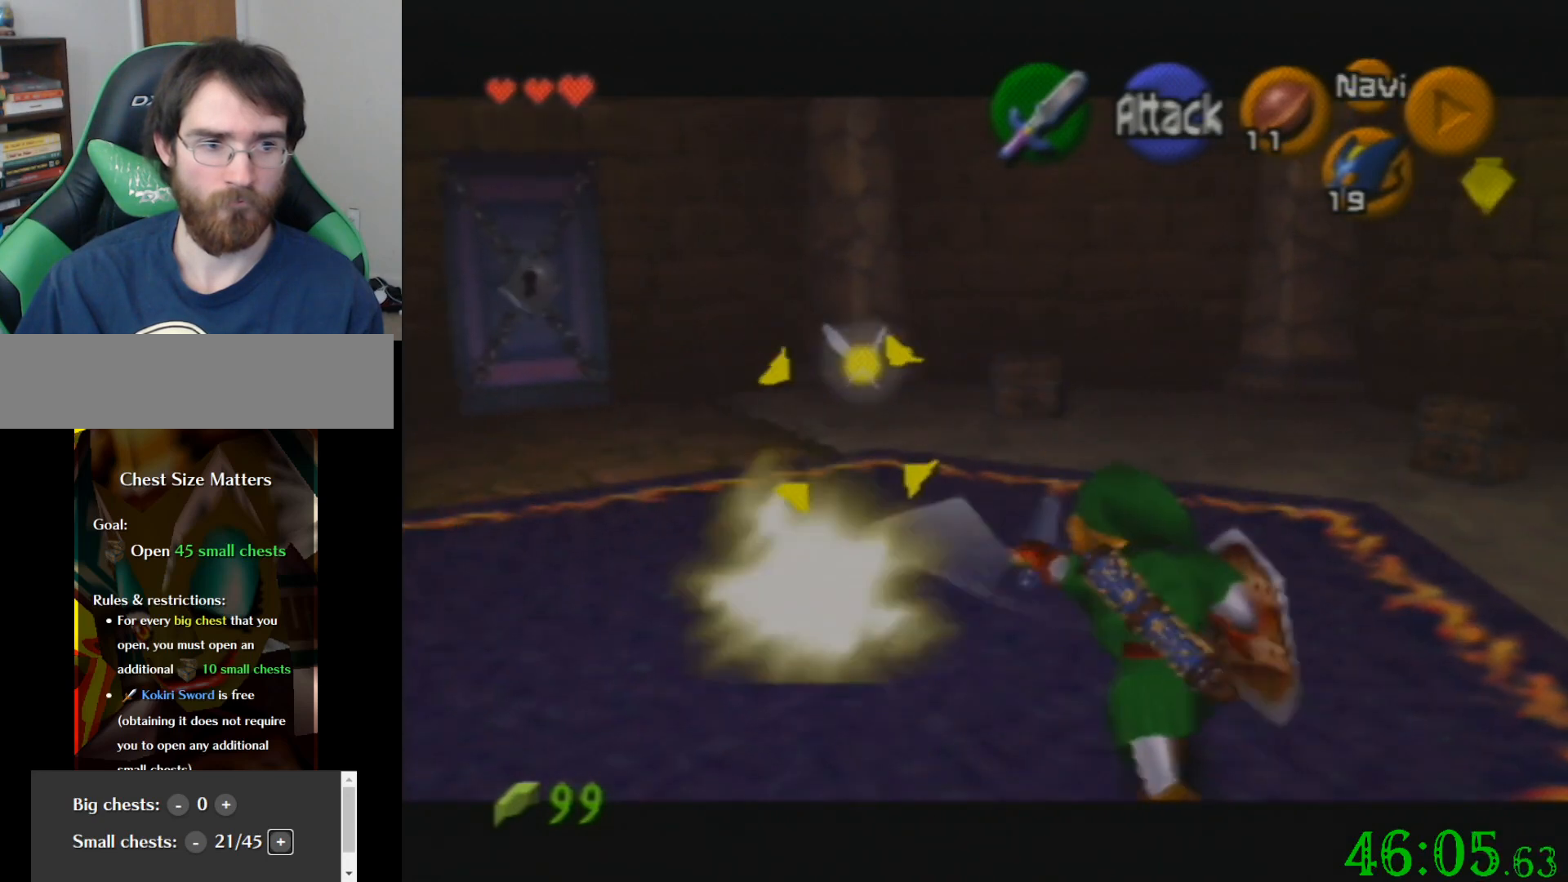
{"buttons": [], "left_stick": "center", "events": [[267, "left_stick", "up-right"], [467, "left_stick", "center"]]}
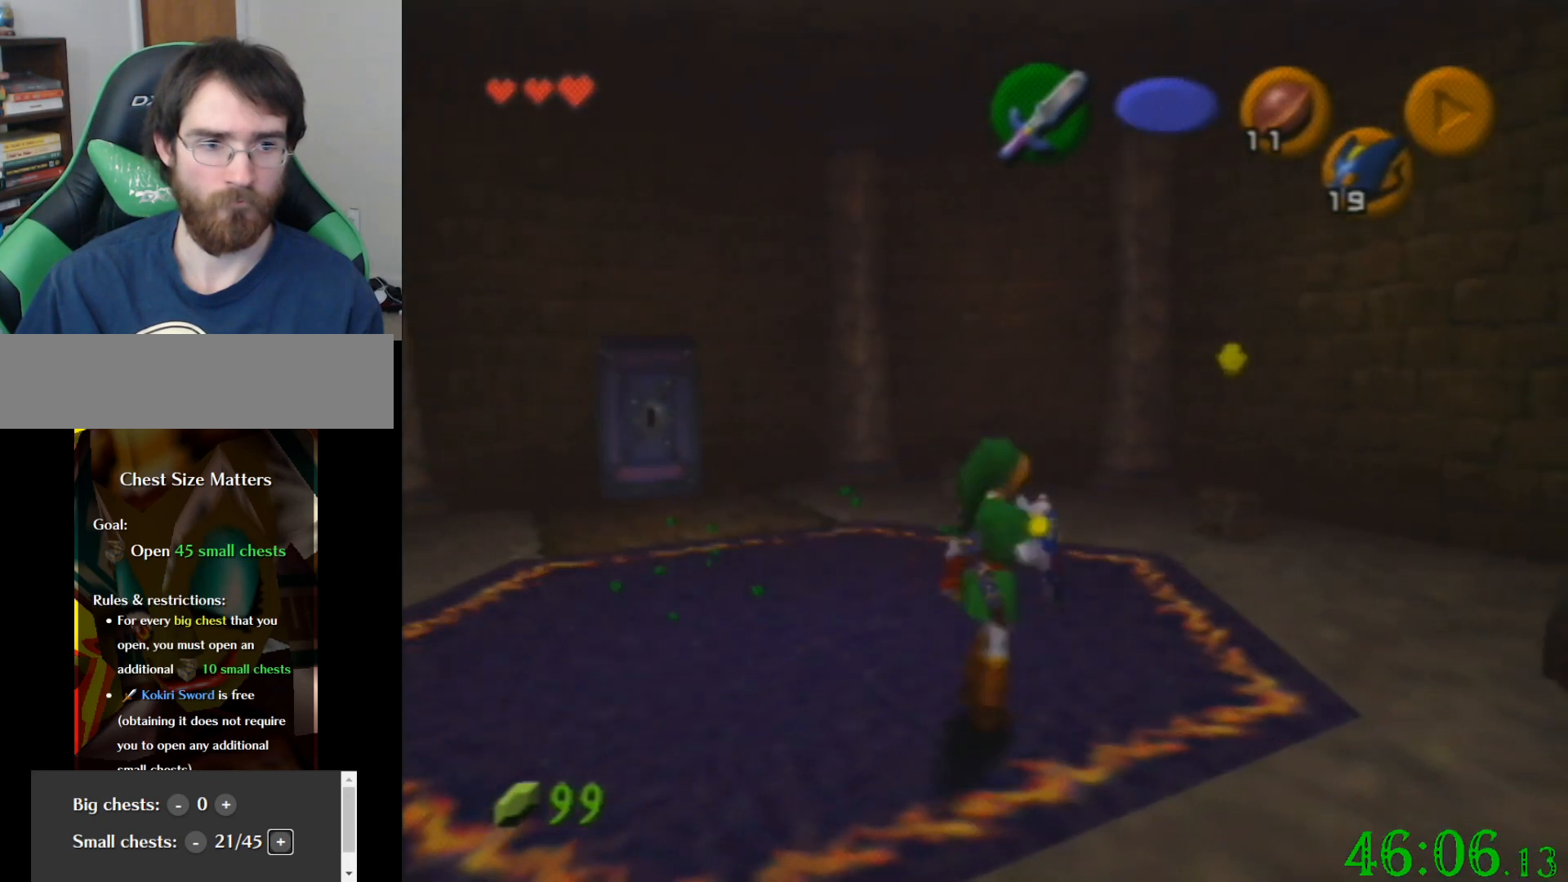
{"buttons": [], "left_stick": "up-right", "events": [[333, "left_stick", "up-right"]]}
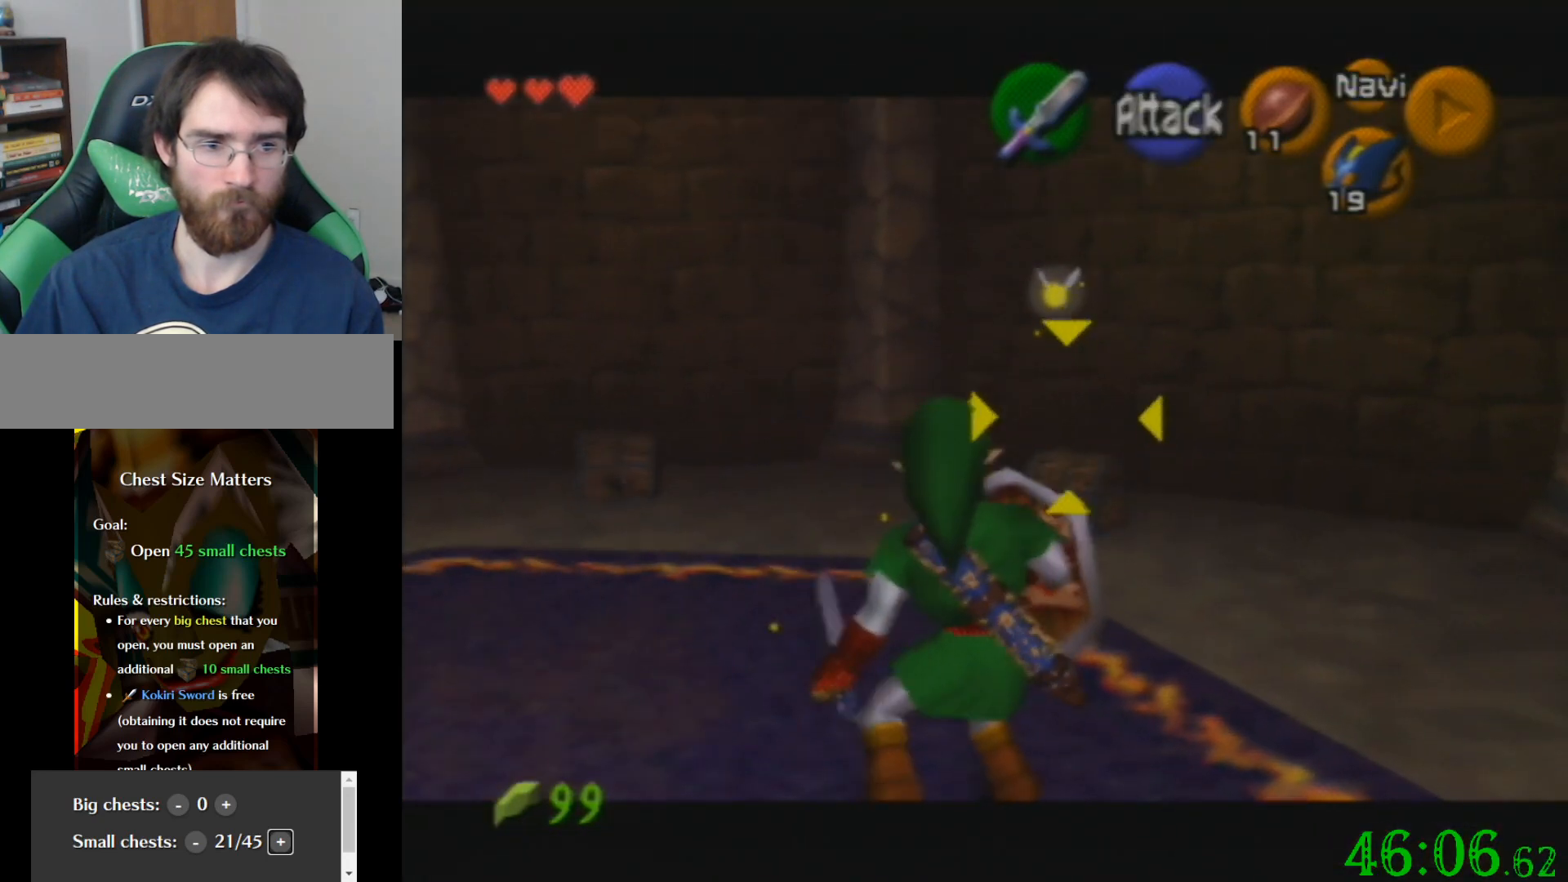
{"buttons": [], "left_stick": "up", "events": [[100, "left_stick", "up"]]}
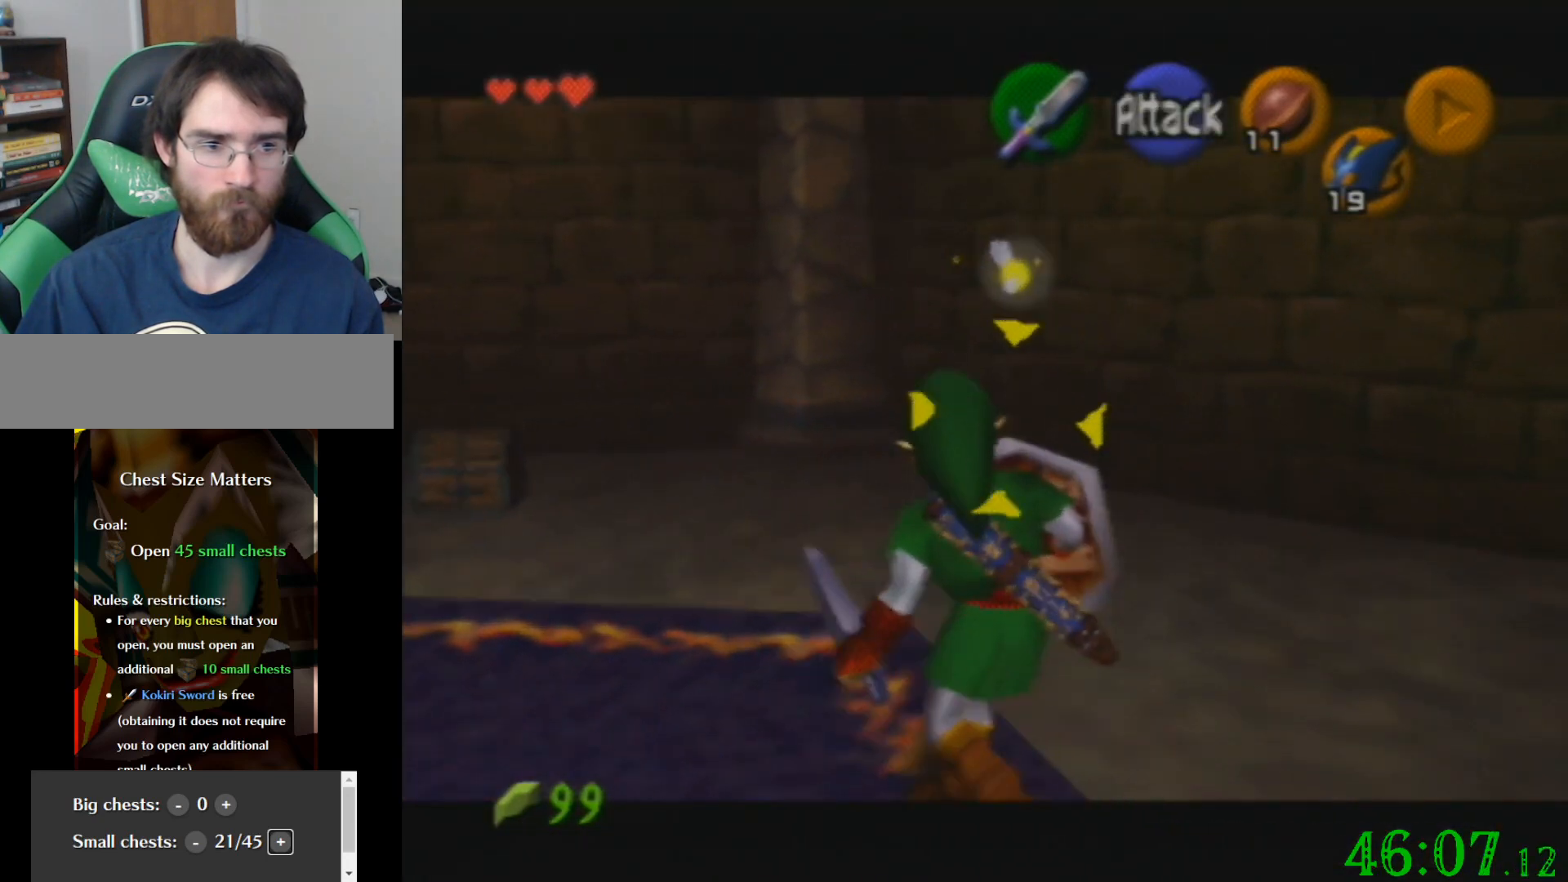
{"buttons": [], "left_stick": "down-left", "events": [[167, "left_stick", "center"], [400, "left_stick", "down-left"]]}
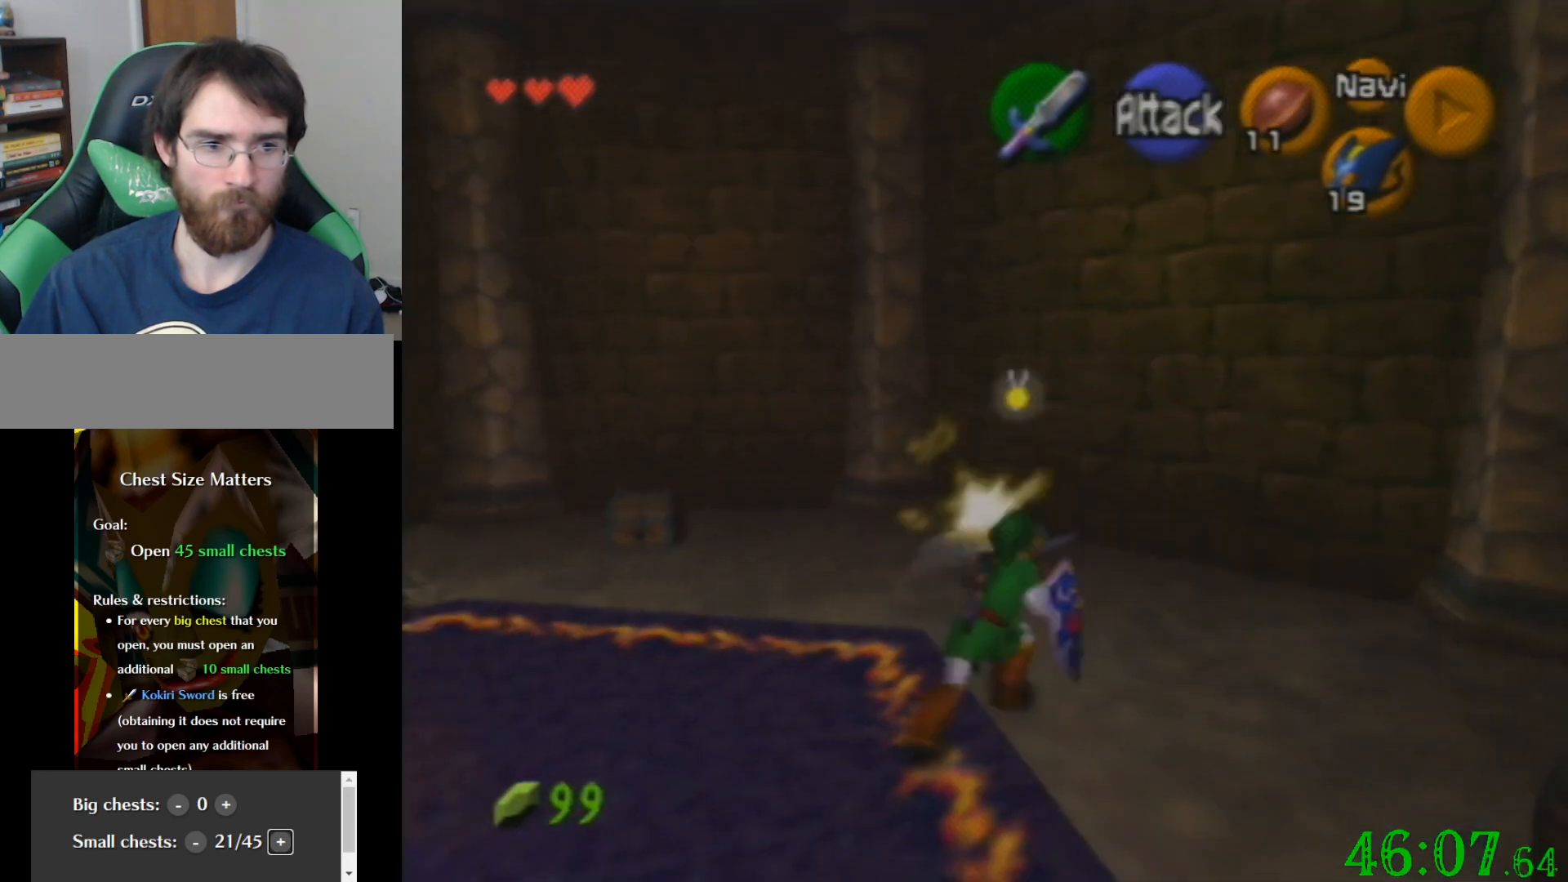
{"buttons": [], "left_stick": "up-left", "events": [[167, "left_stick", "center"], [367, "left_stick", "up"], [501, "left_stick", "up-left"]]}
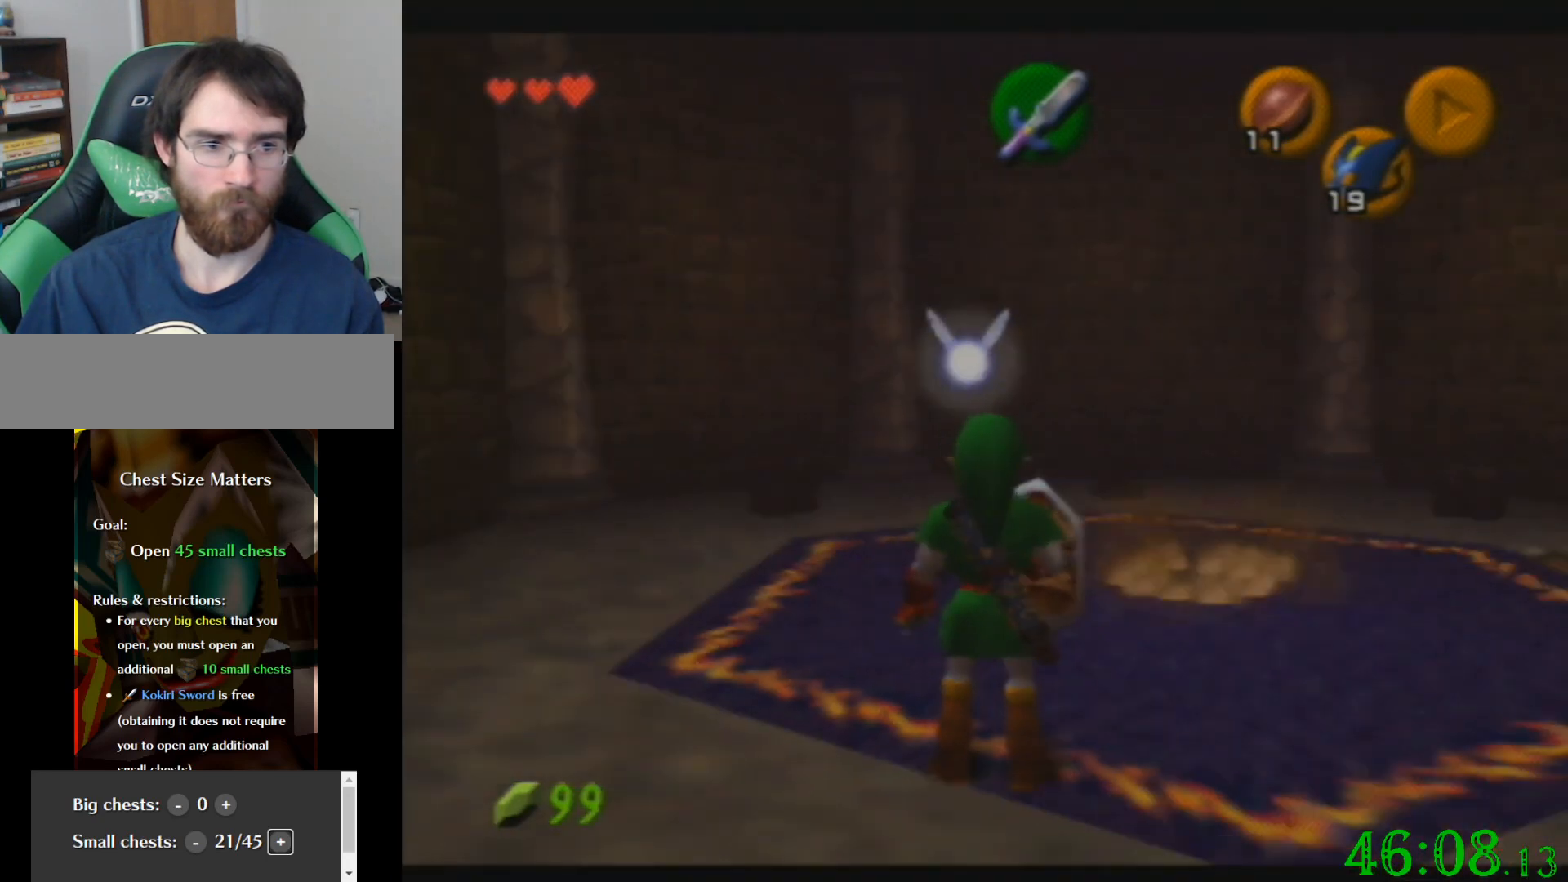
{"buttons": [], "left_stick": "up", "events": [[133, "left_stick", "up"]]}
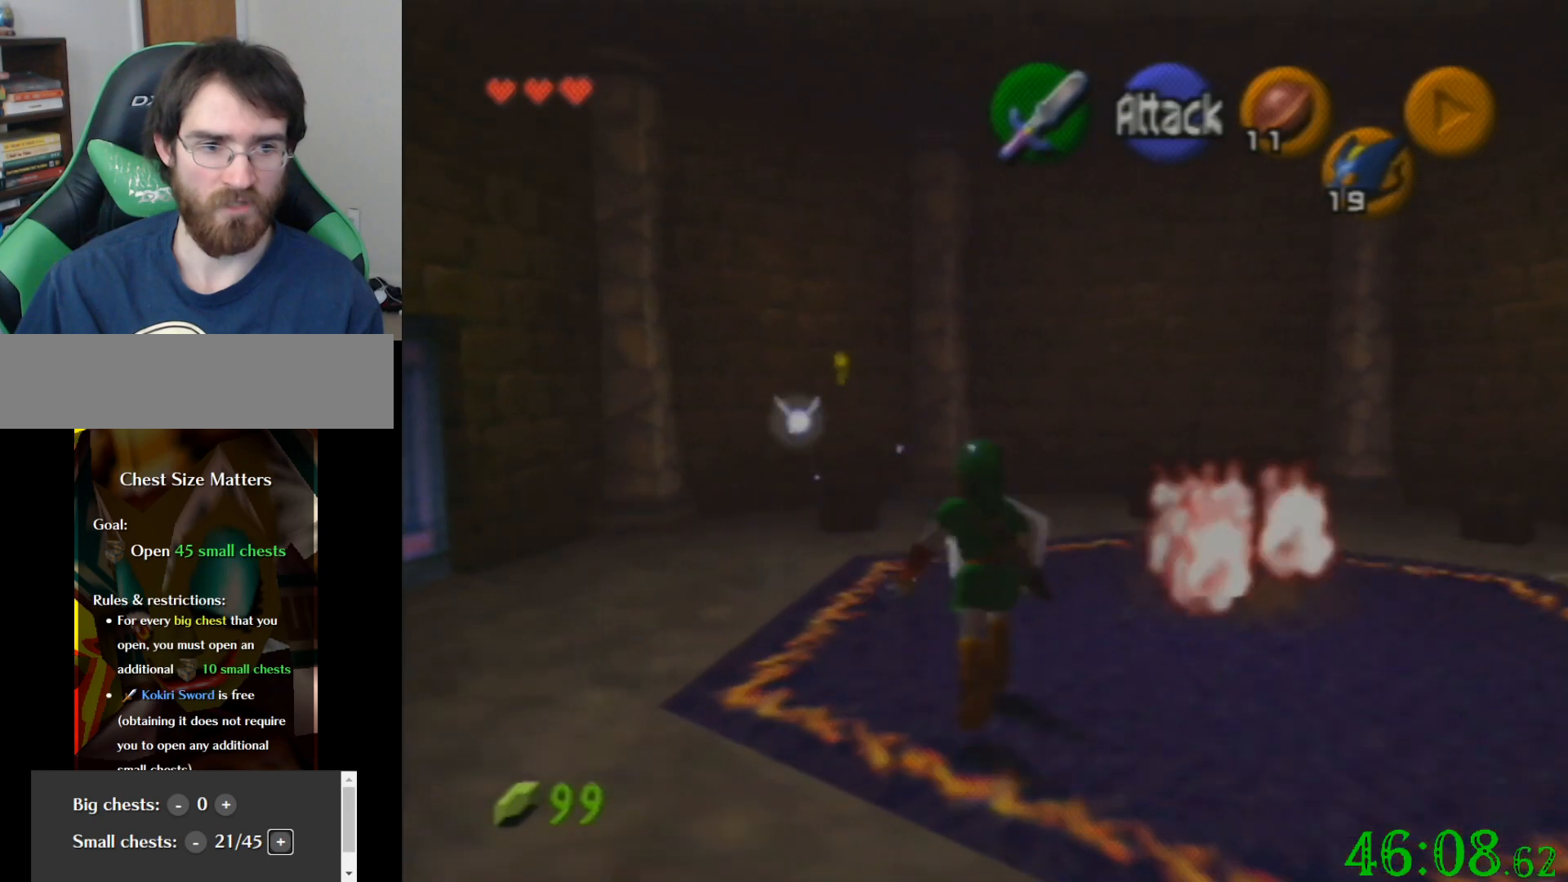
{"buttons": [], "left_stick": "up", "events": []}
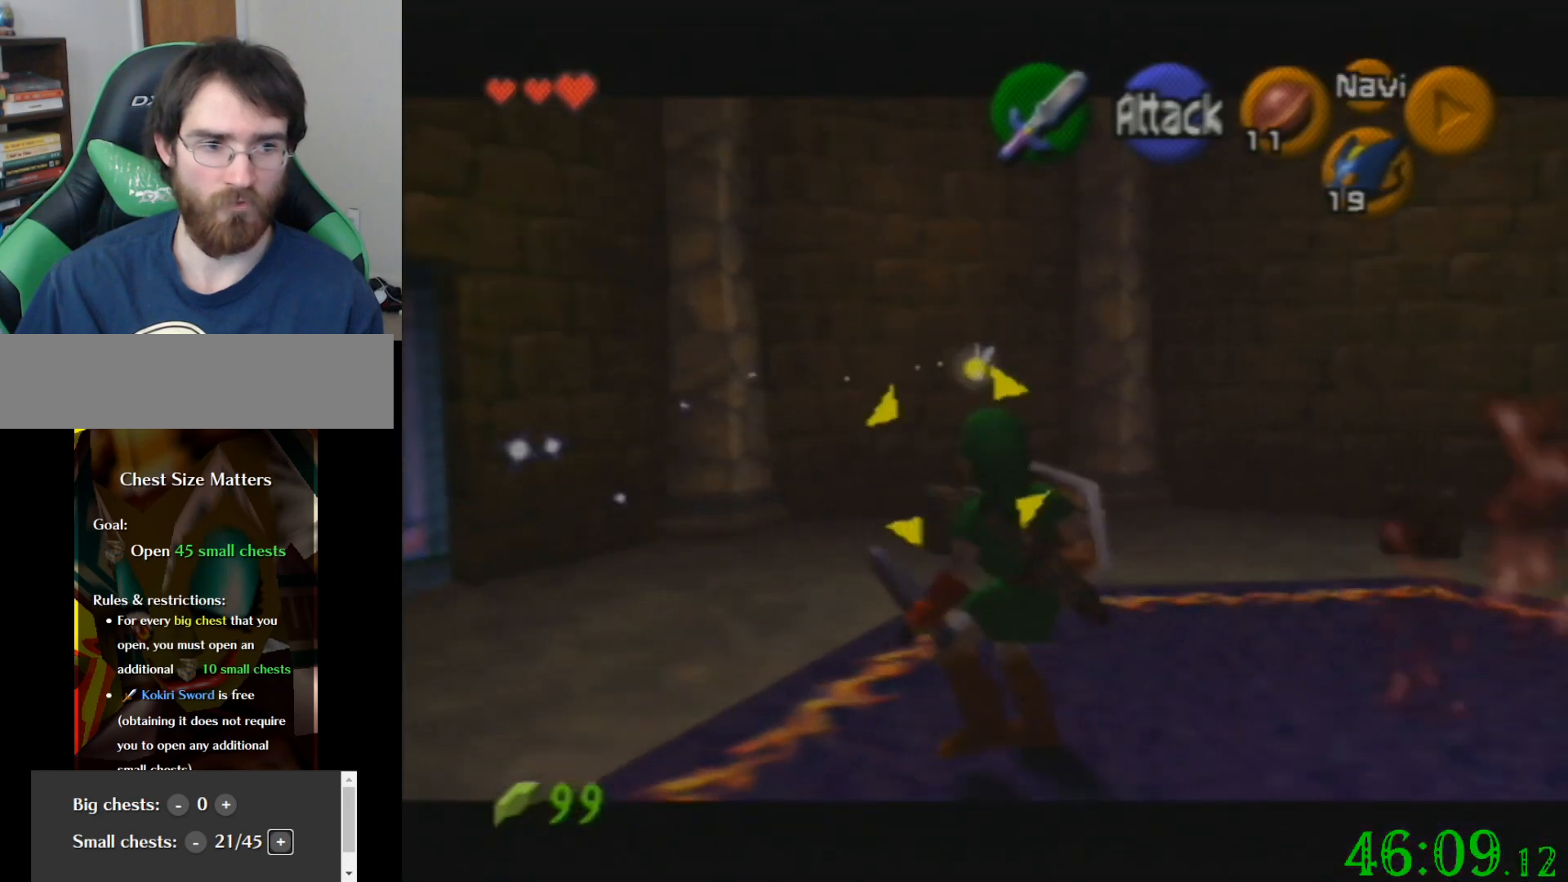
{"buttons": [], "left_stick": "center", "events": [[433, "left_stick", "center"]]}
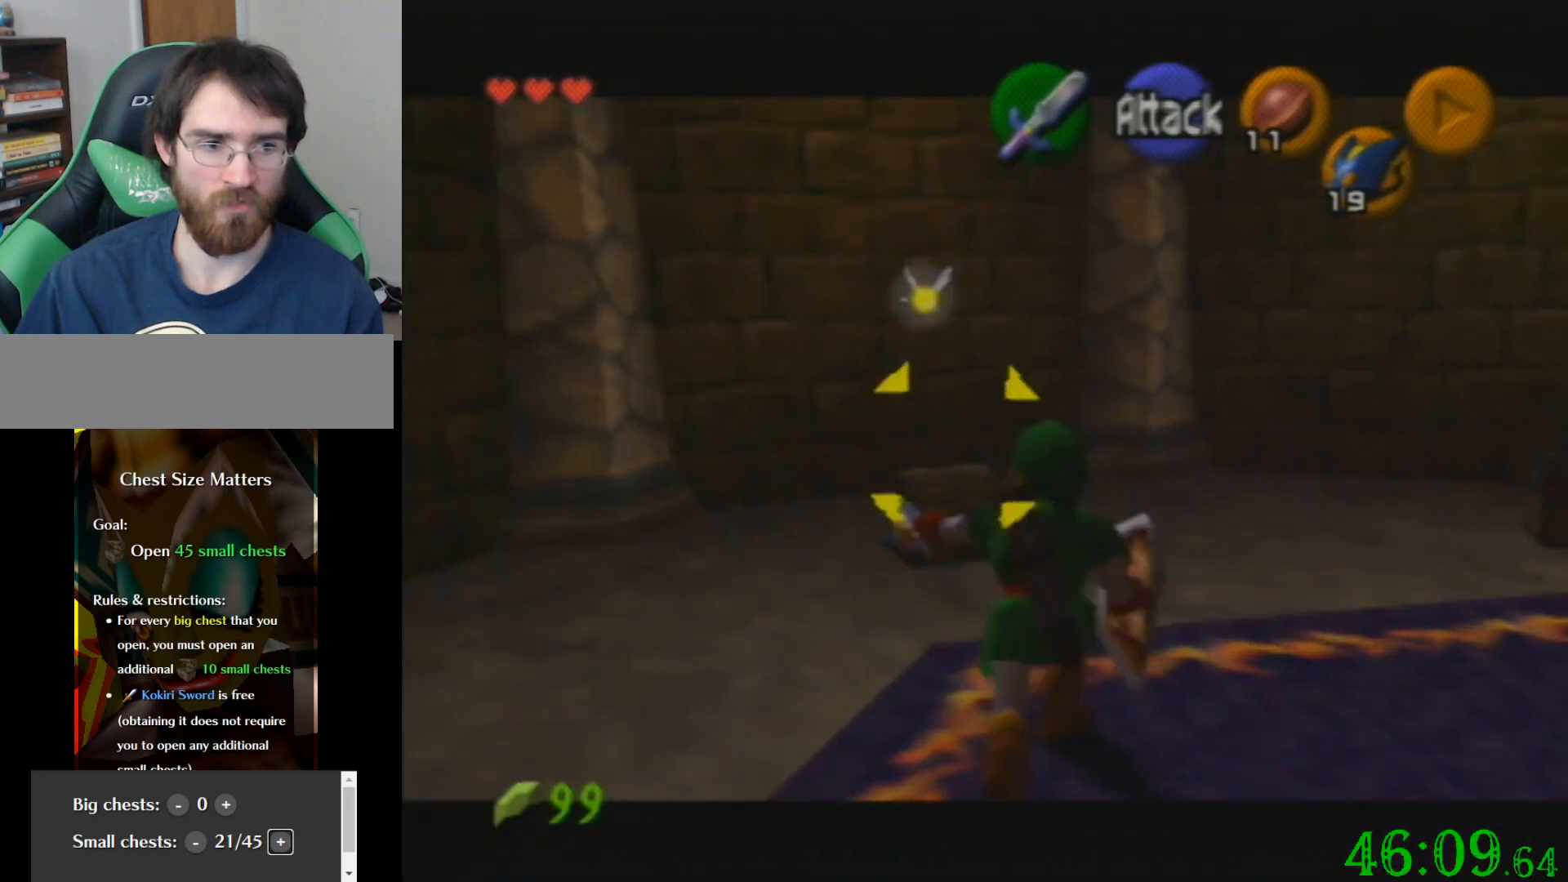
{"buttons": [], "left_stick": "right", "events": [[267, "left_stick", "right"]]}
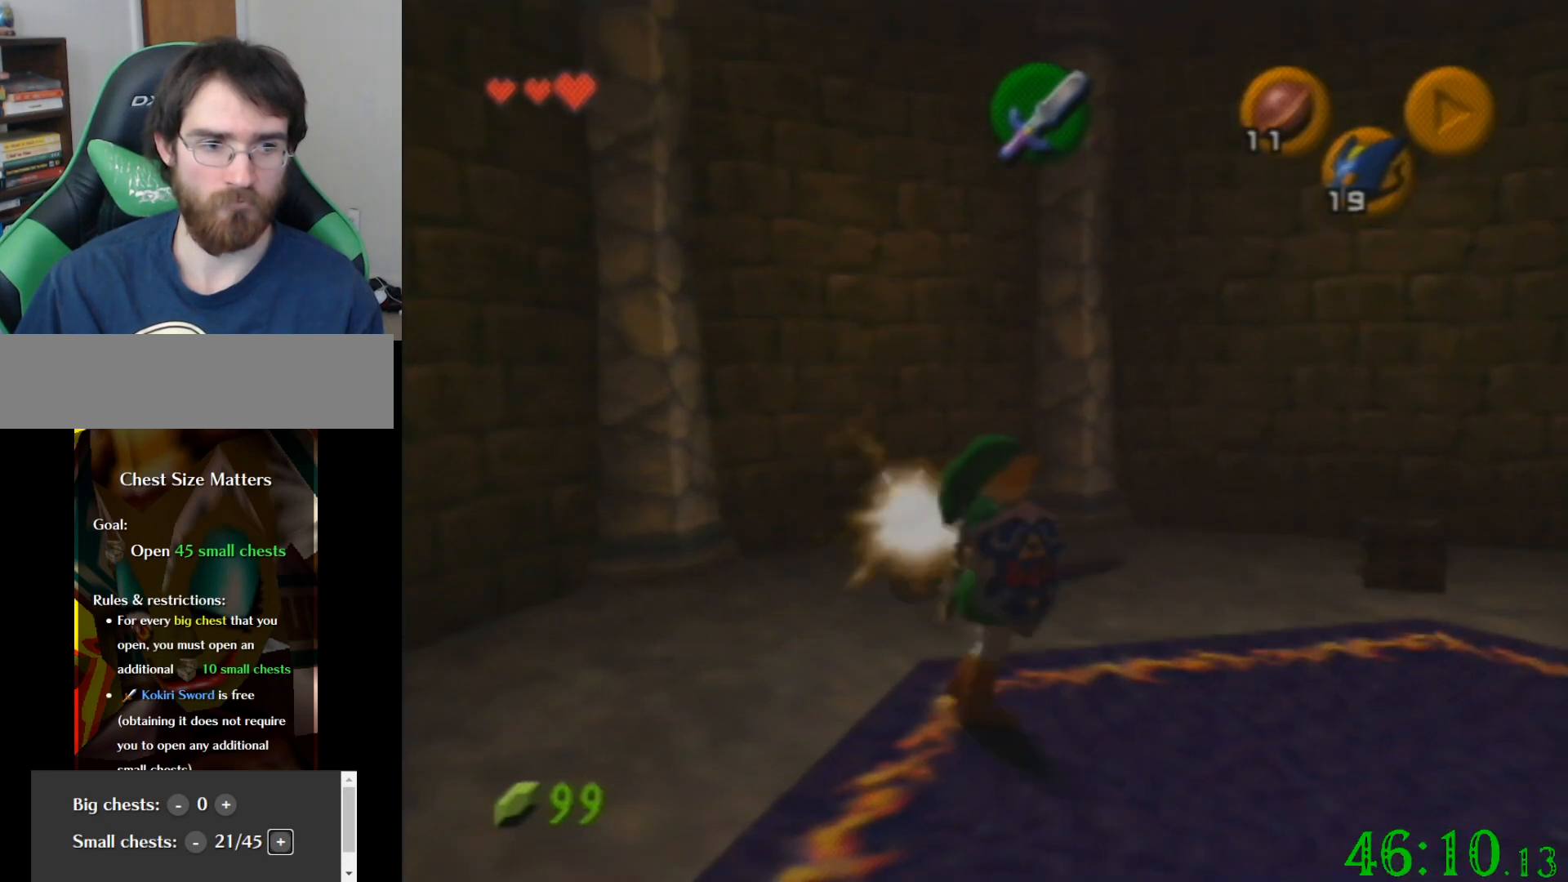
{"buttons": [], "left_stick": "up", "events": [[33, "left_stick", "center"], [200, "left_stick", "up"]]}
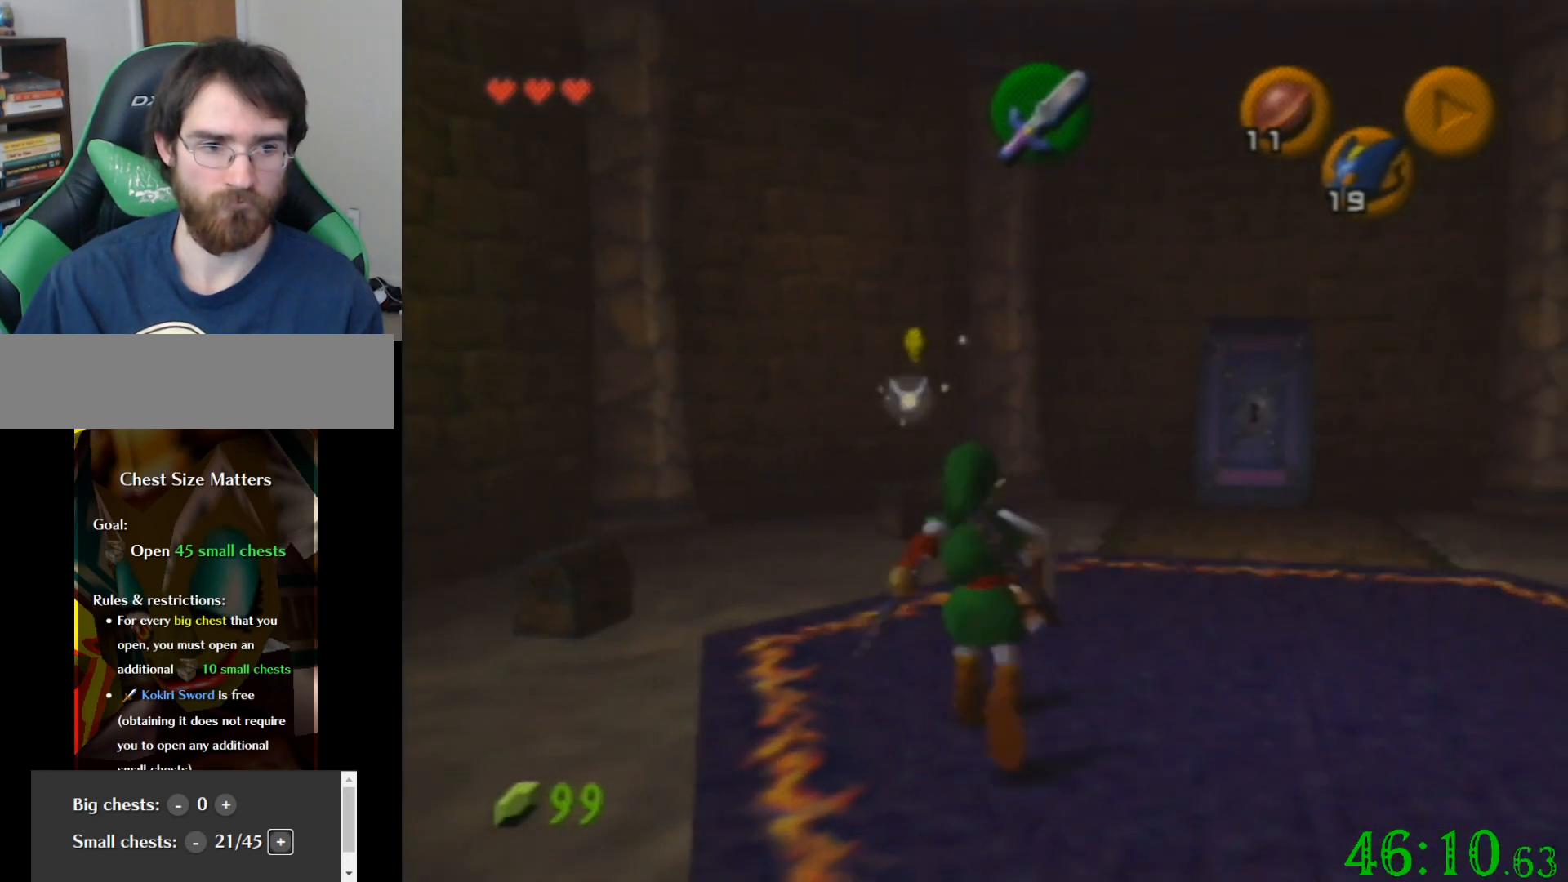
{"buttons": [], "left_stick": "up", "events": []}
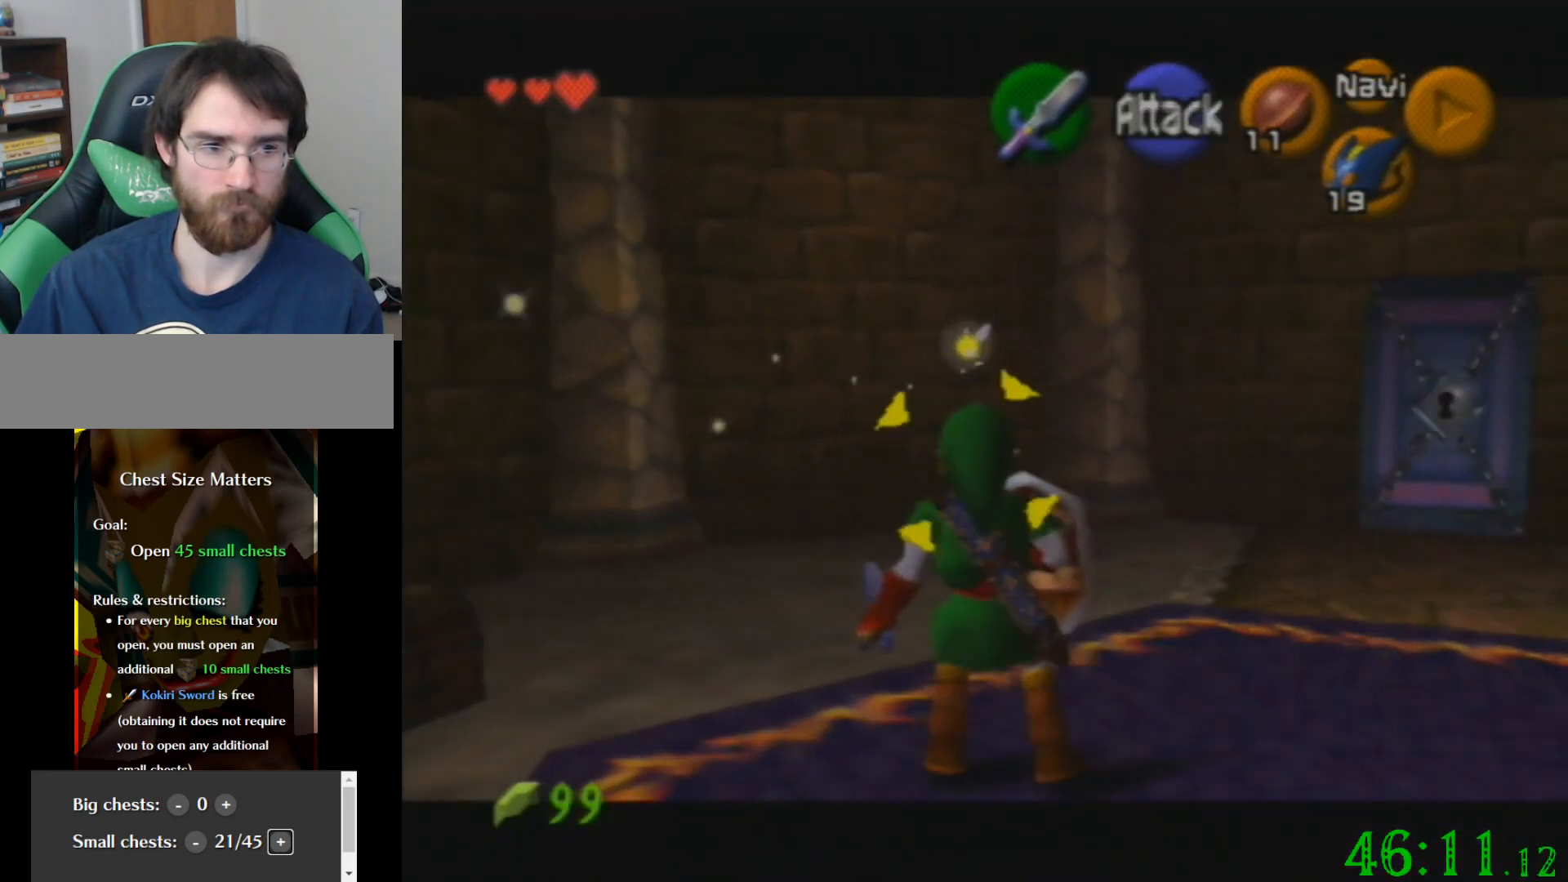
{"buttons": [], "left_stick": "center", "events": [[200, "left_stick", "center"]]}
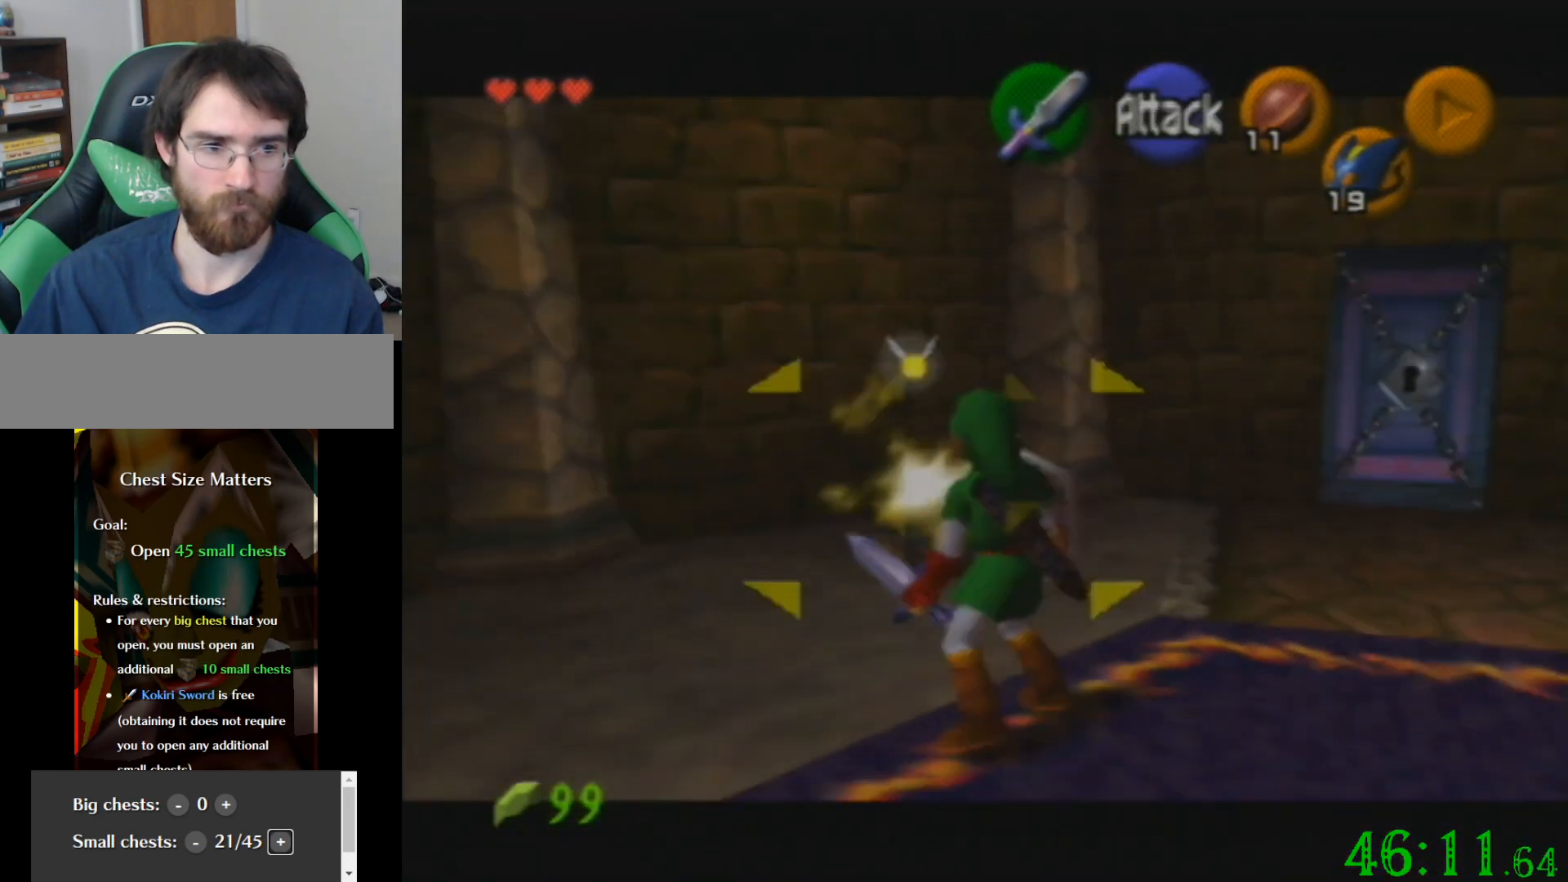
{"buttons": [], "left_stick": "down", "events": [[67, "left_stick", "down"]]}
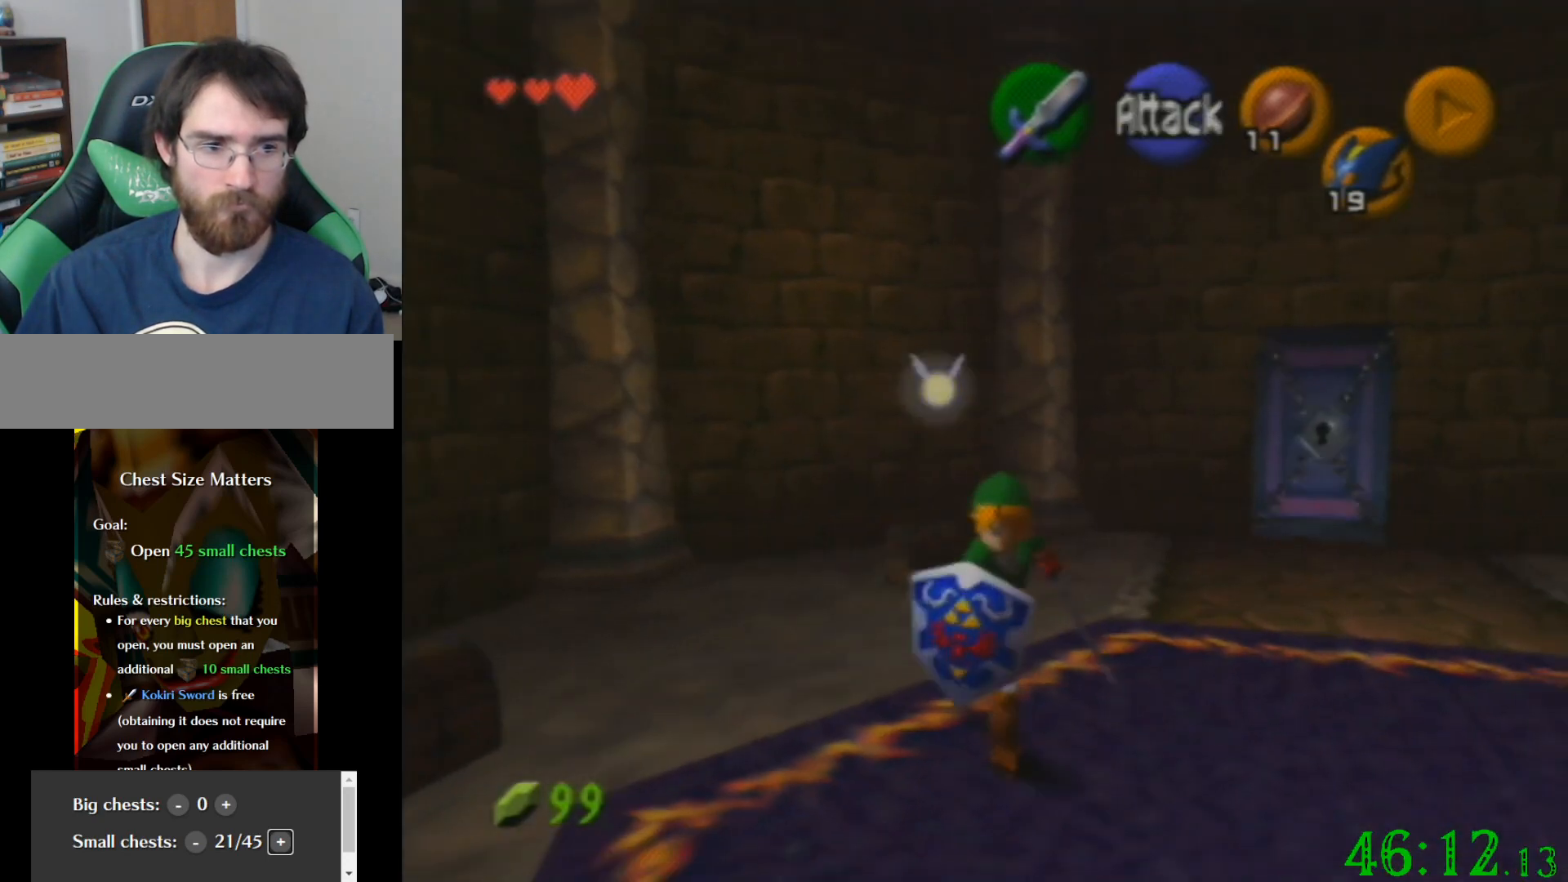
{"buttons": [], "left_stick": "down-right", "events": [[500, "left_stick", "down-right"]]}
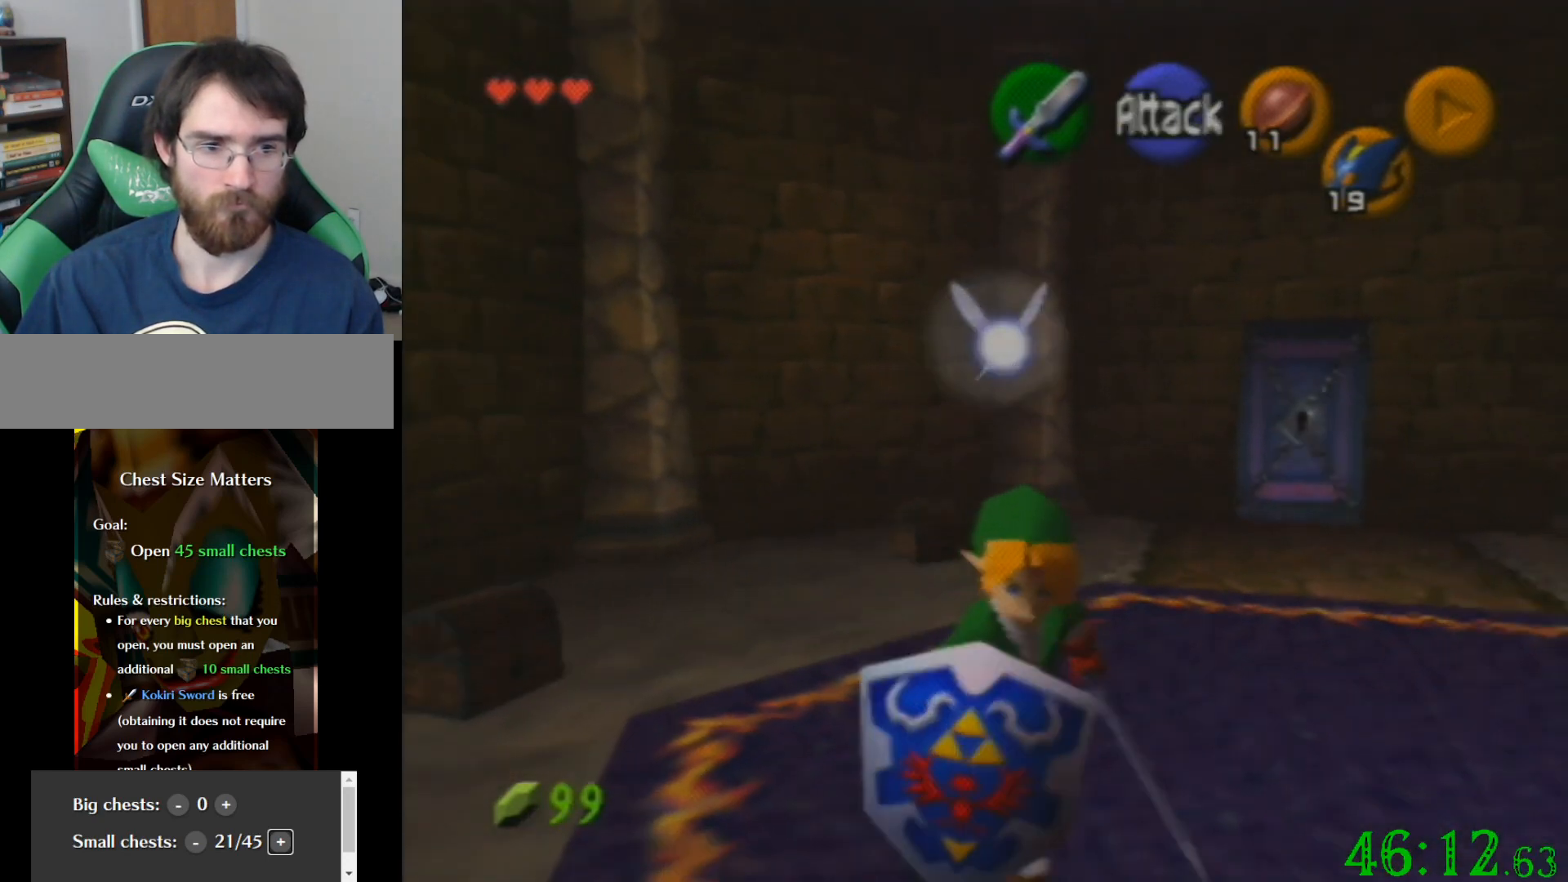
{"buttons": [], "left_stick": "center", "events": [[234, "left_stick", "right"], [334, "left_stick", "center"]]}